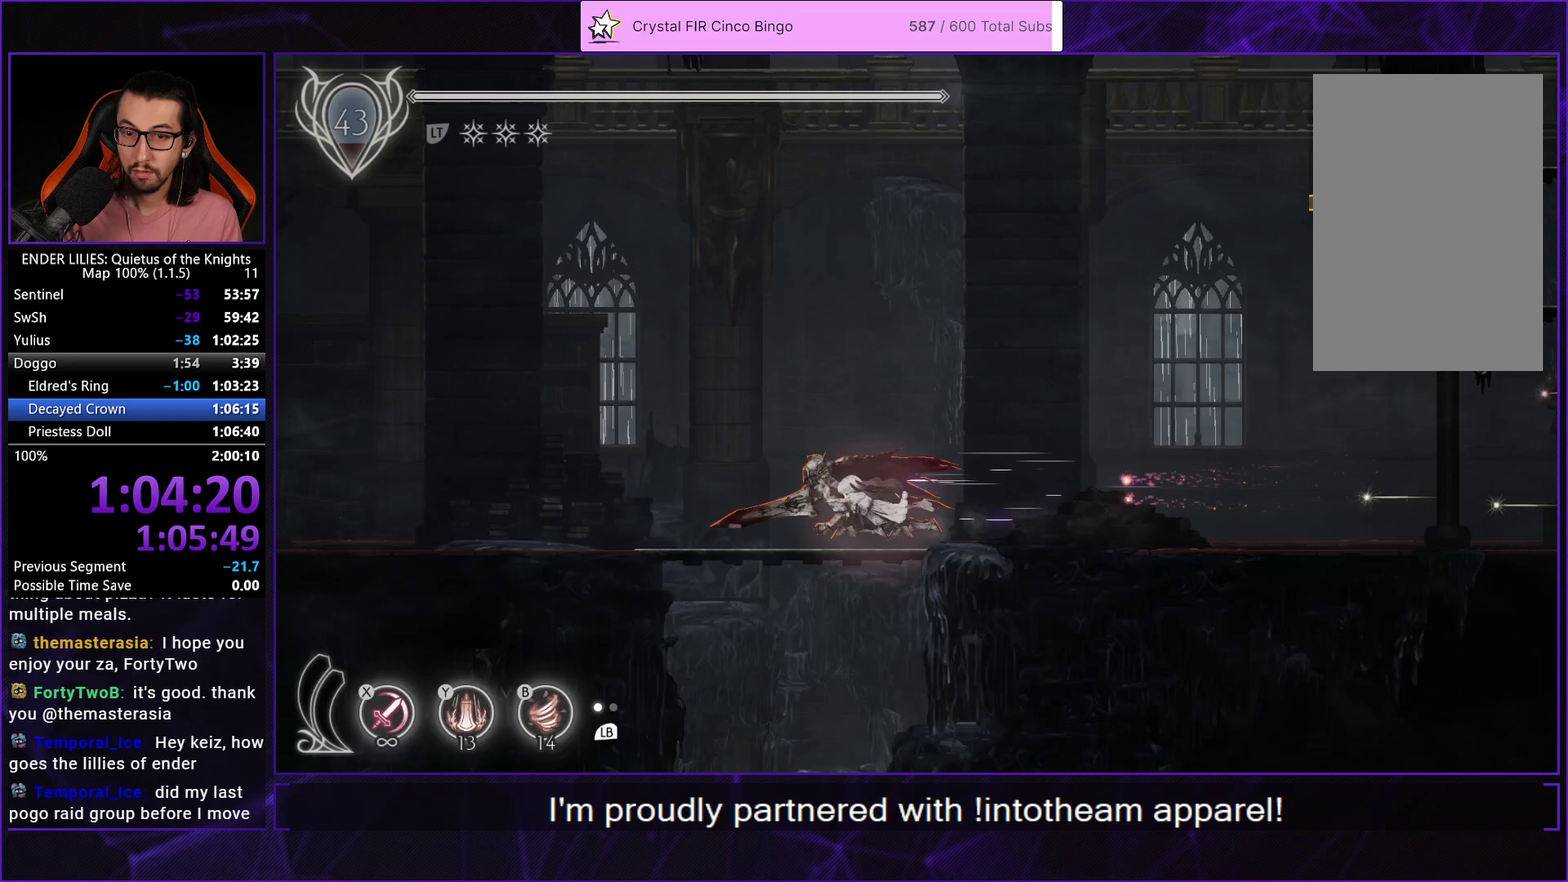
Gameplay with a controller (Xbox layout); each line is a JSON object with the inputs held at the frame after it. "events" lists button and stick changes between this image and that frame as [ms after this image, input, new state], when the widget could be followed in between. Not read: R2.
{"buttons": [], "left_stick": "center", "right_stick": "center", "events": [[17, "R1", "up"], [33, "DPAD_LEFT", "up"], [50, "A", "down"], [117, "A", "up"], [133, "DPAD_DOWN", "up"]]}
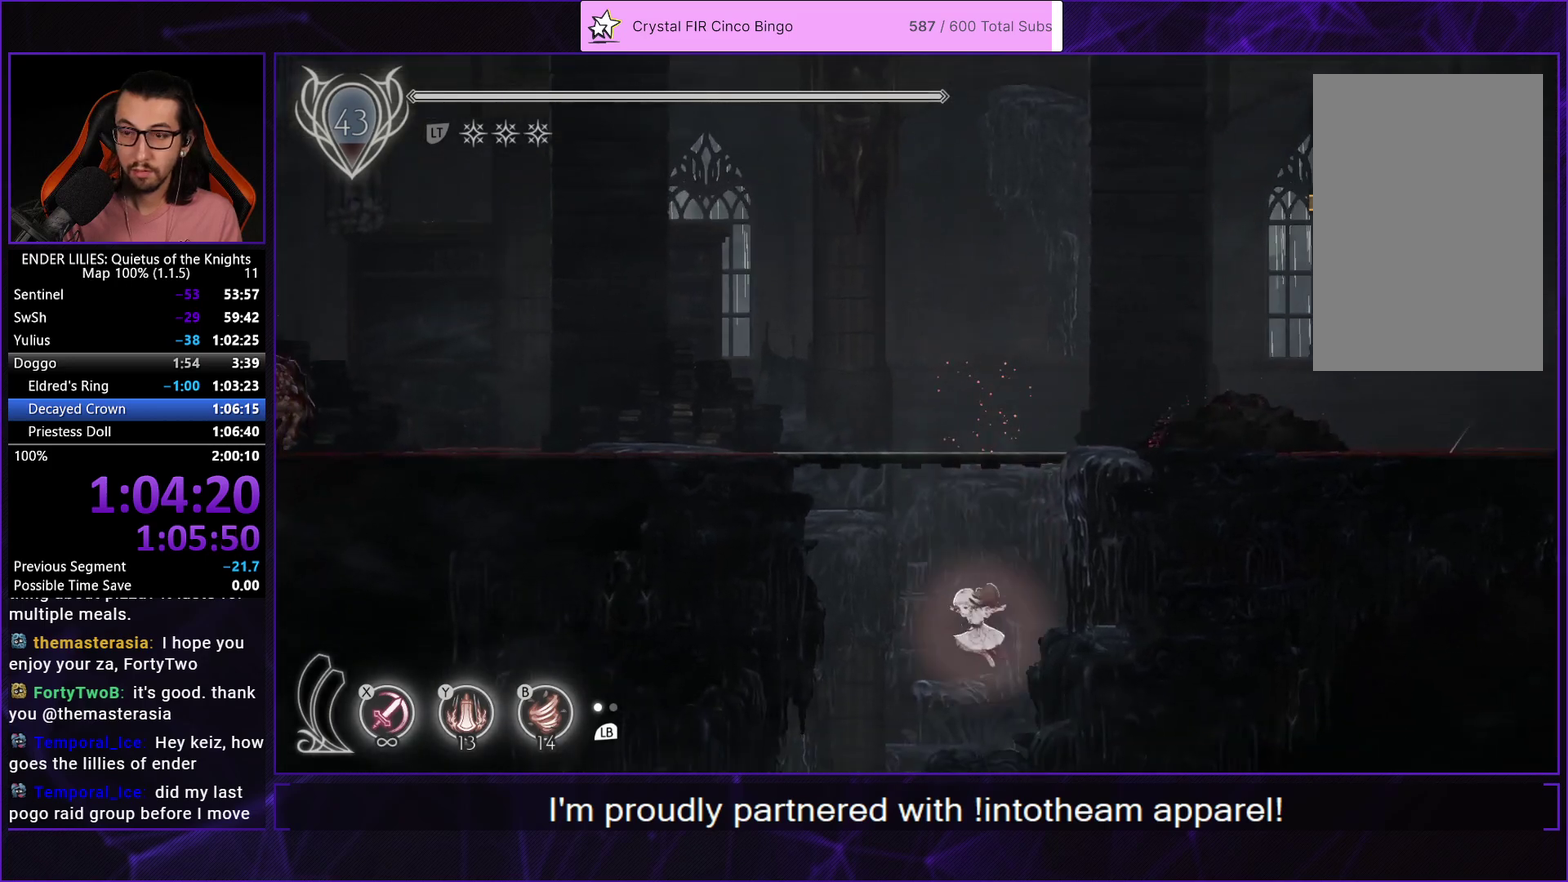
{"buttons": ["DPAD_LEFT"], "left_stick": "center", "right_stick": "center", "events": [[367, "DPAD_LEFT", "down"]]}
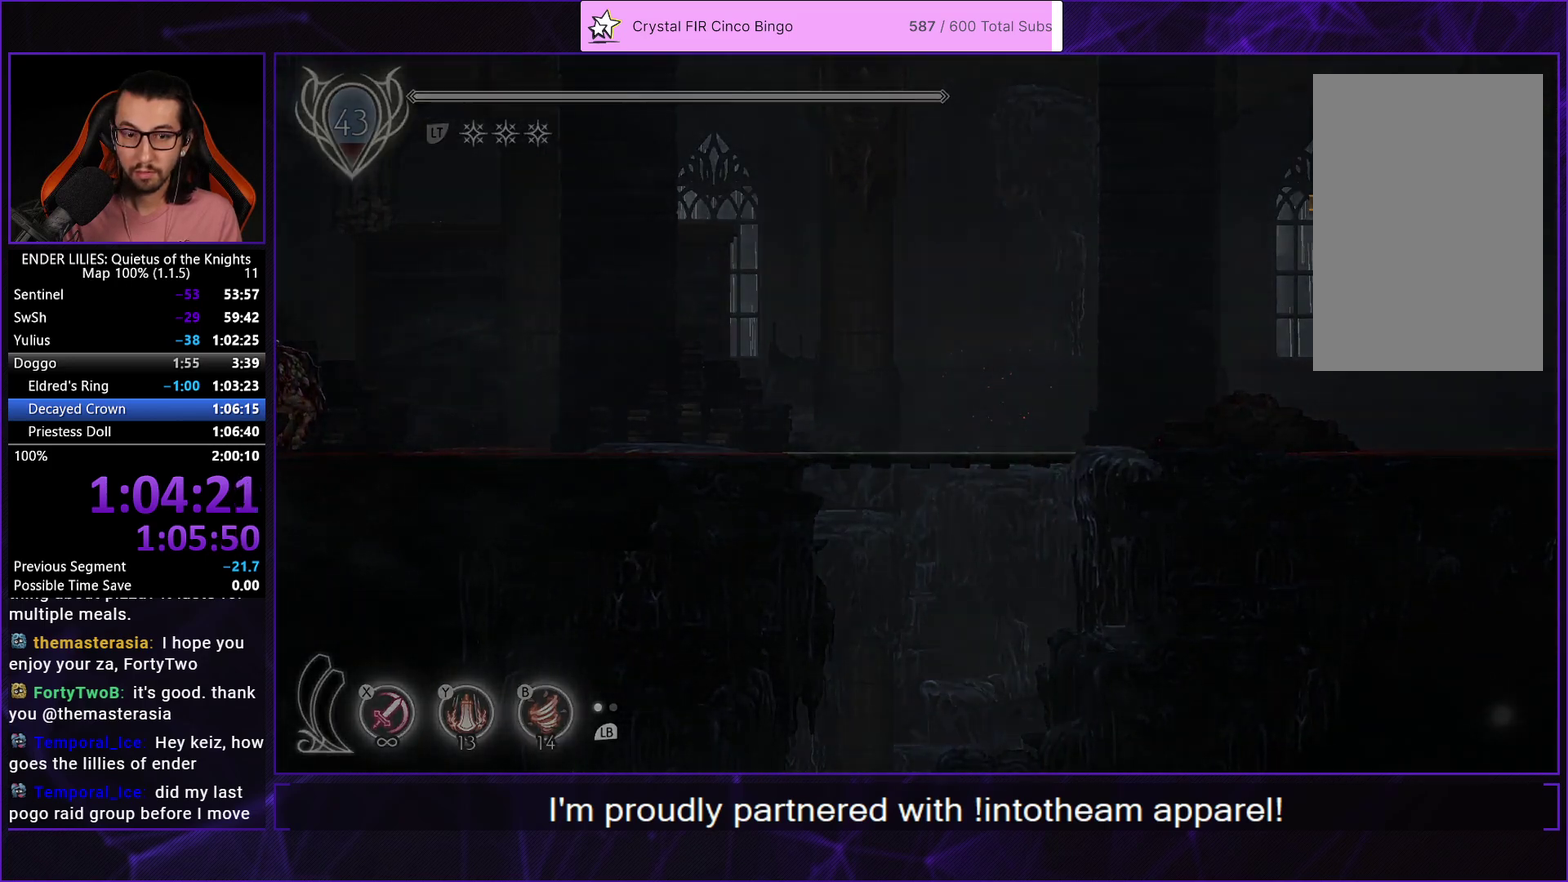
{"buttons": ["DPAD_LEFT"], "left_stick": "center", "right_stick": "center", "events": []}
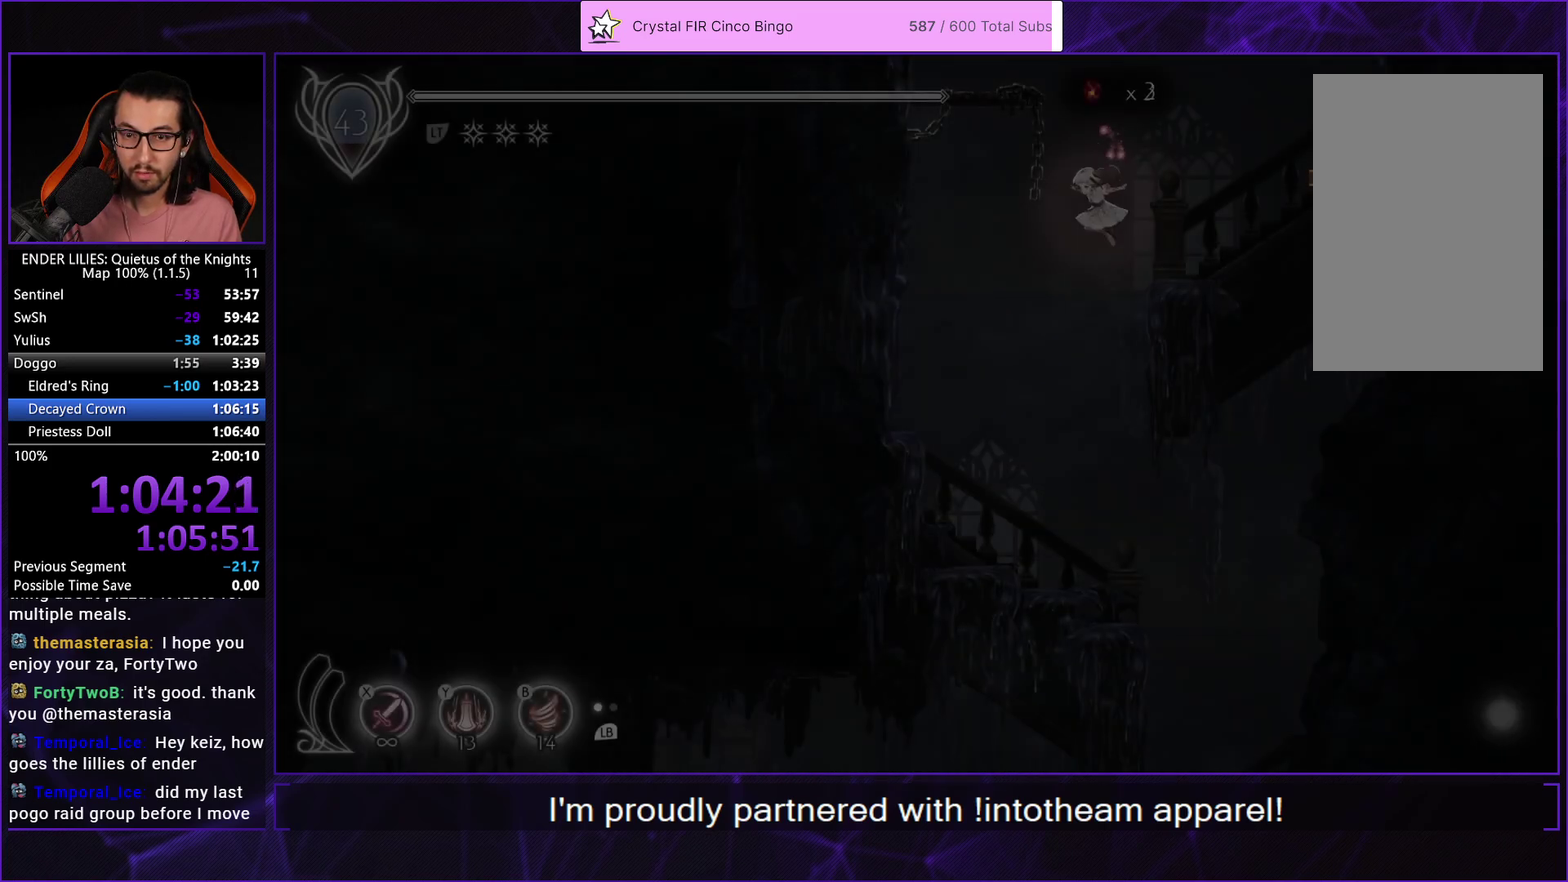
{"buttons": ["DPAD_RIGHT"], "left_stick": "center", "right_stick": "center", "events": [[233, "DPAD_LEFT", "up"], [267, "DPAD_RIGHT", "down"]]}
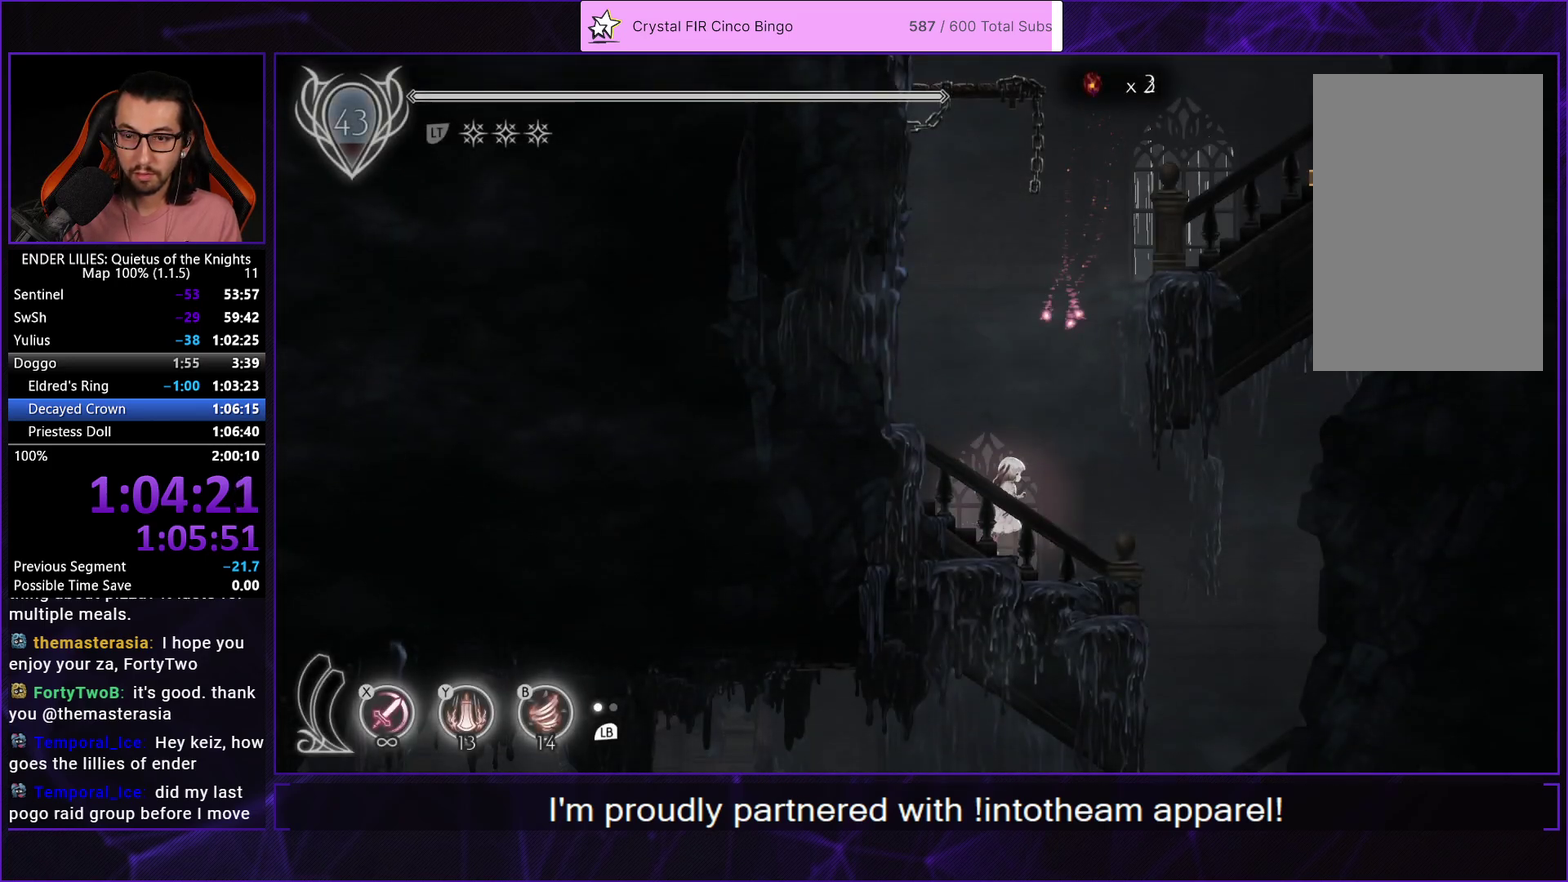
{"buttons": ["DPAD_RIGHT"], "left_stick": "center", "right_stick": "center", "events": []}
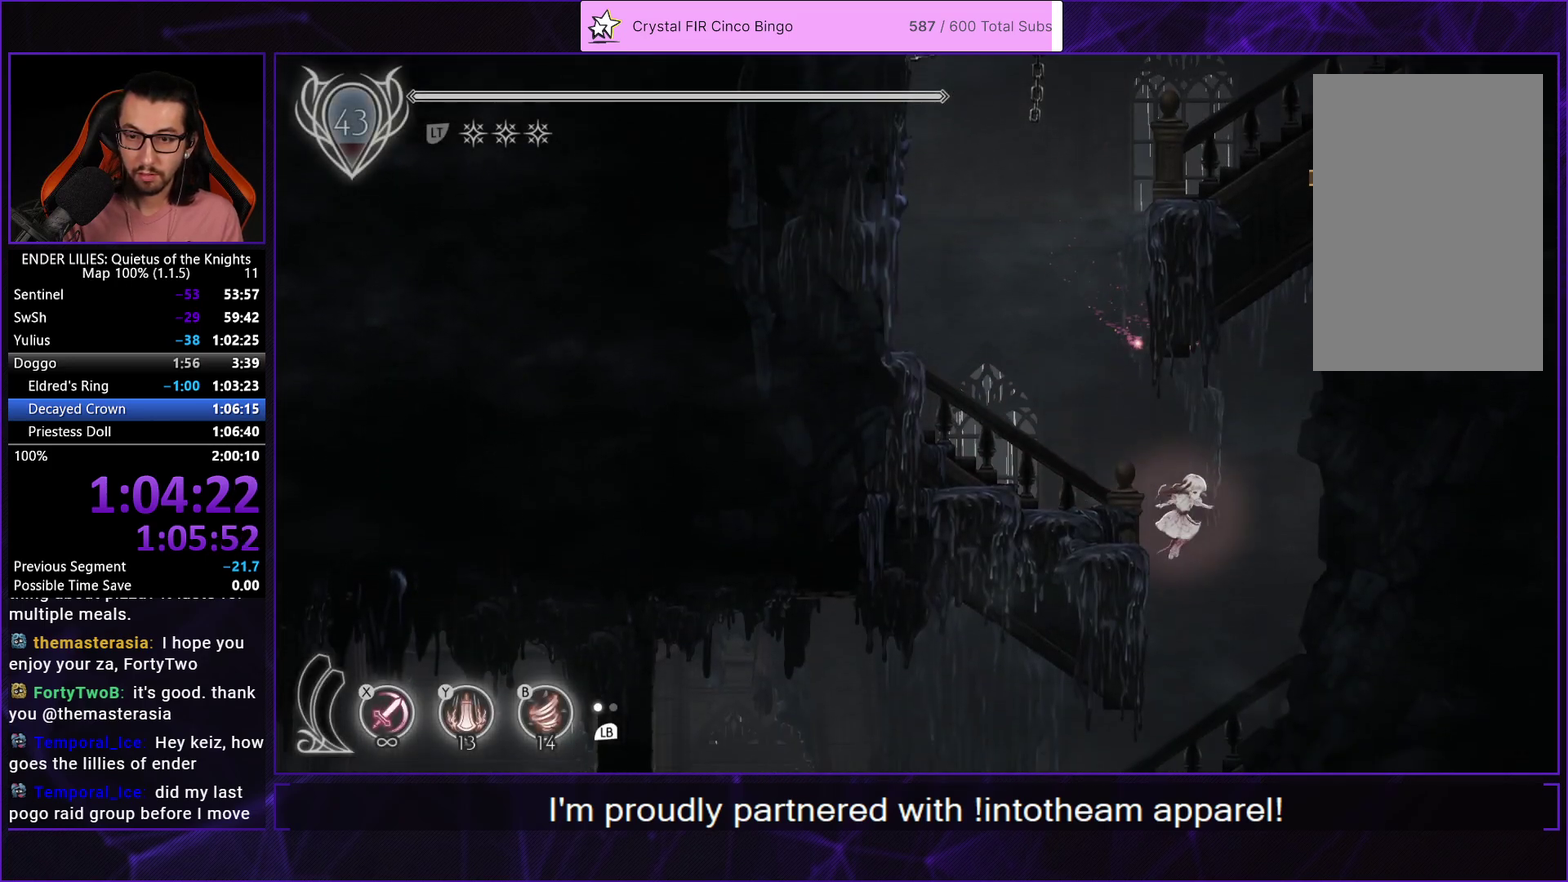
{"buttons": ["R1", "DPAD_LEFT"], "left_stick": "center", "right_stick": "center", "events": [[183, "DPAD_RIGHT", "up"], [283, "DPAD_LEFT", "down"], [483, "R1", "down"]]}
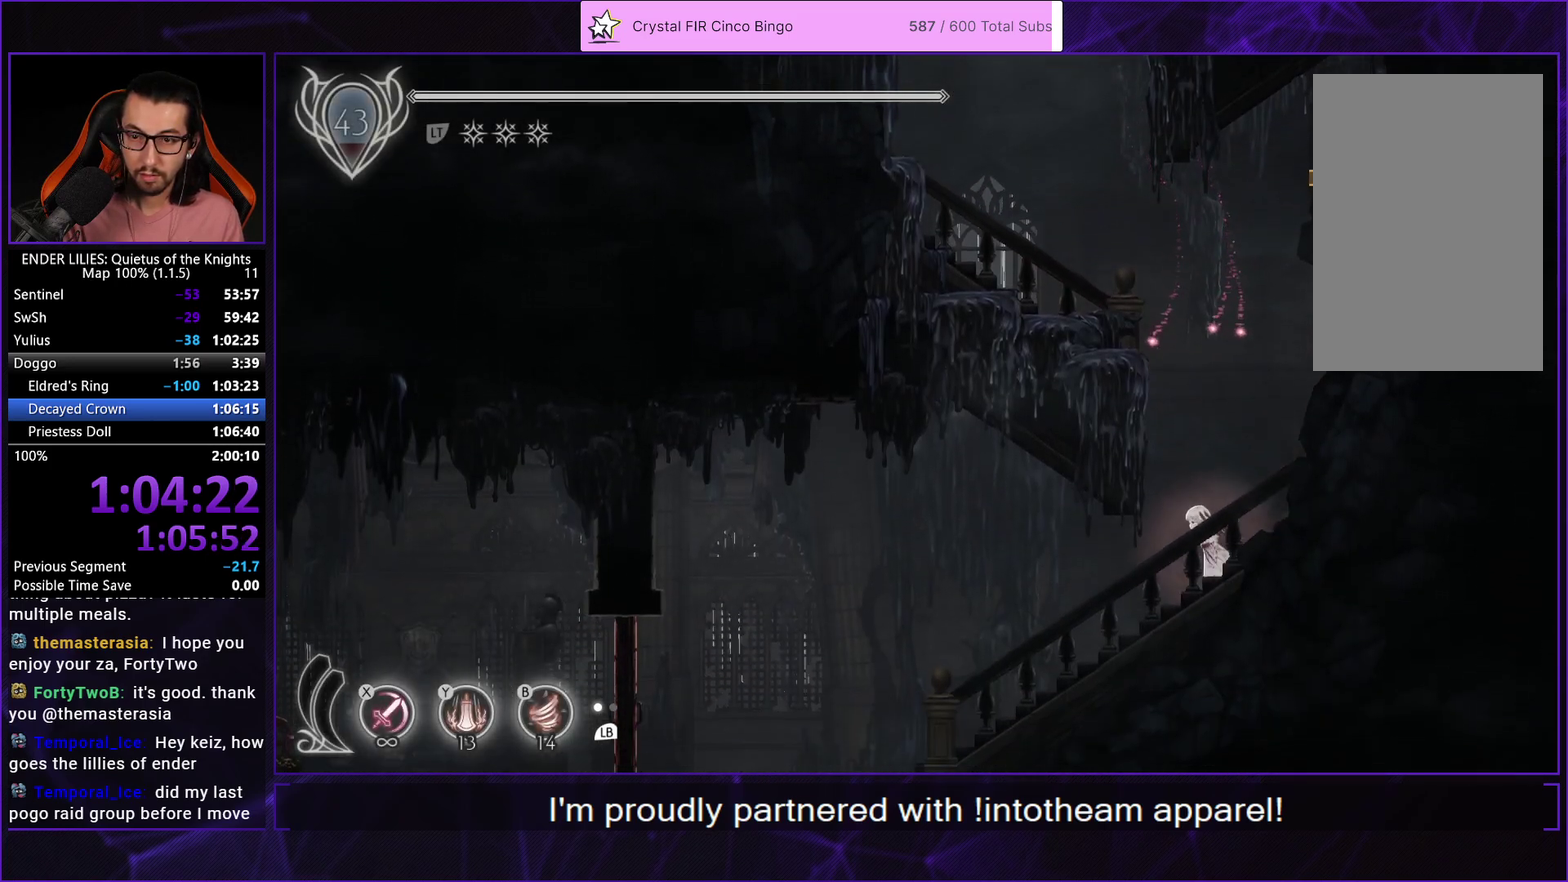
{"buttons": ["R1", "DPAD_LEFT"], "left_stick": "center", "right_stick": "center", "events": []}
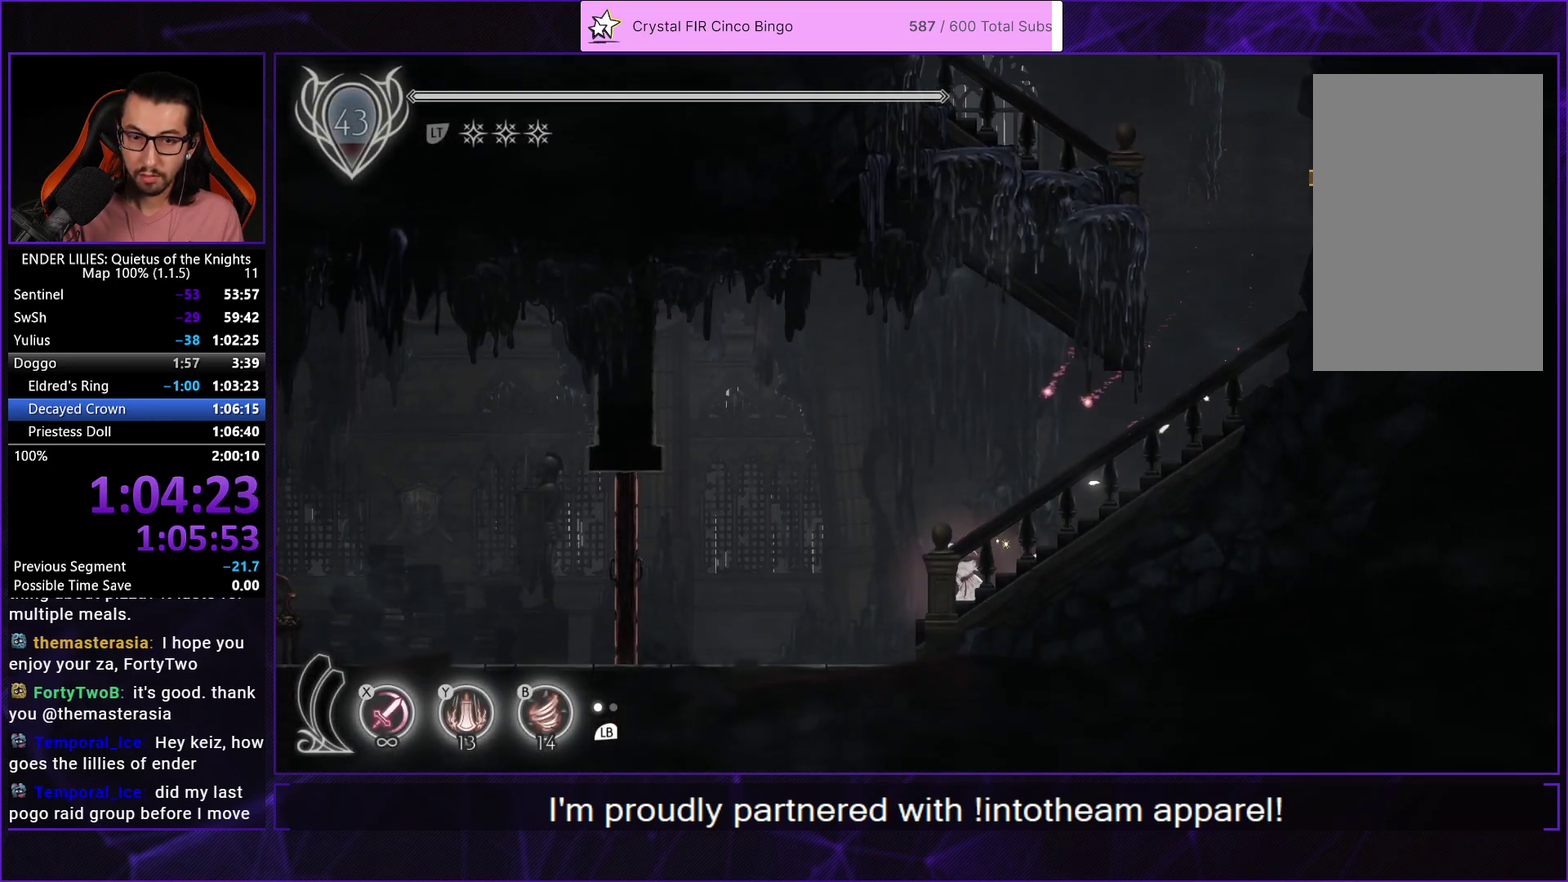
{"buttons": ["R1", "DPAD_LEFT"], "left_stick": "center", "right_stick": "center", "events": [[267, "R1", "up"], [267, "Y", "down"], [367, "Y", "up"], [467, "R1", "down"]]}
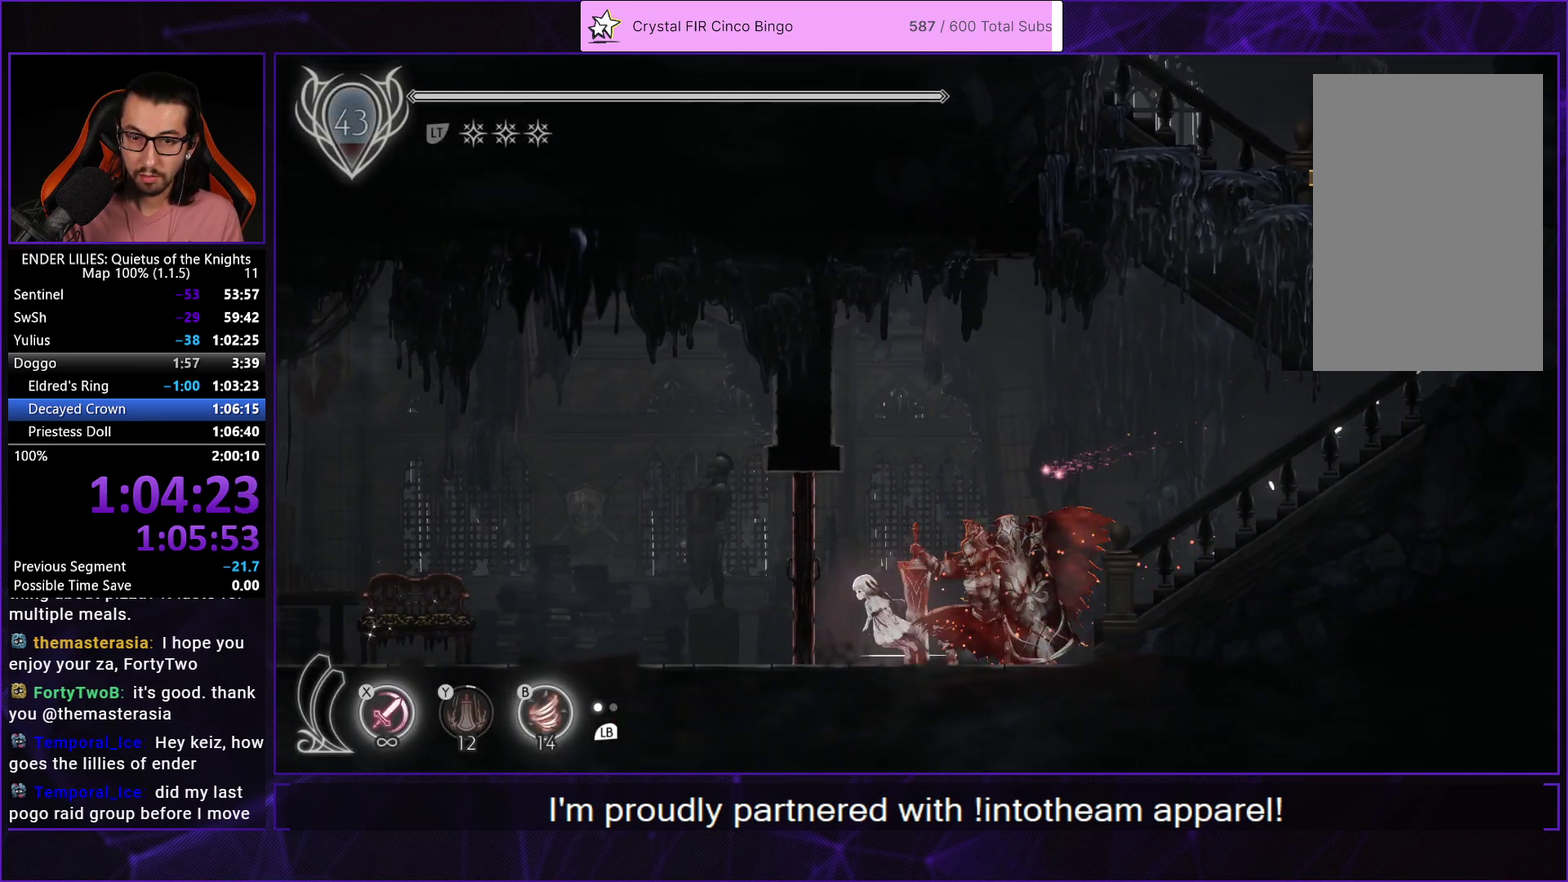
{"buttons": ["R1", "DPAD_LEFT"], "left_stick": "center", "right_stick": "center", "events": []}
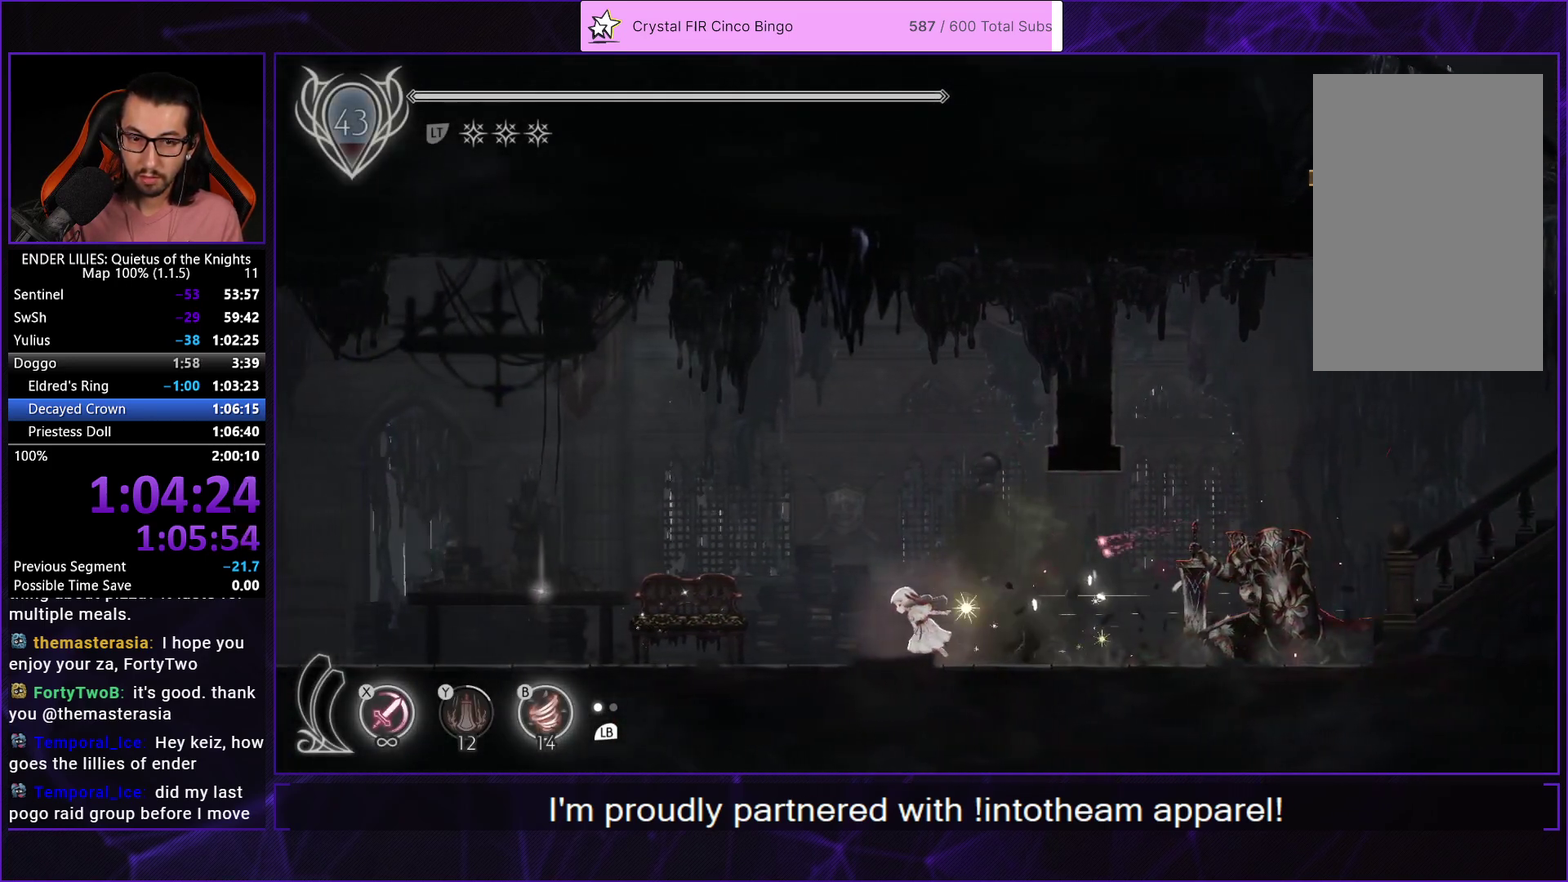
{"buttons": ["R1", "DPAD_LEFT"], "left_stick": "center", "right_stick": "center", "events": []}
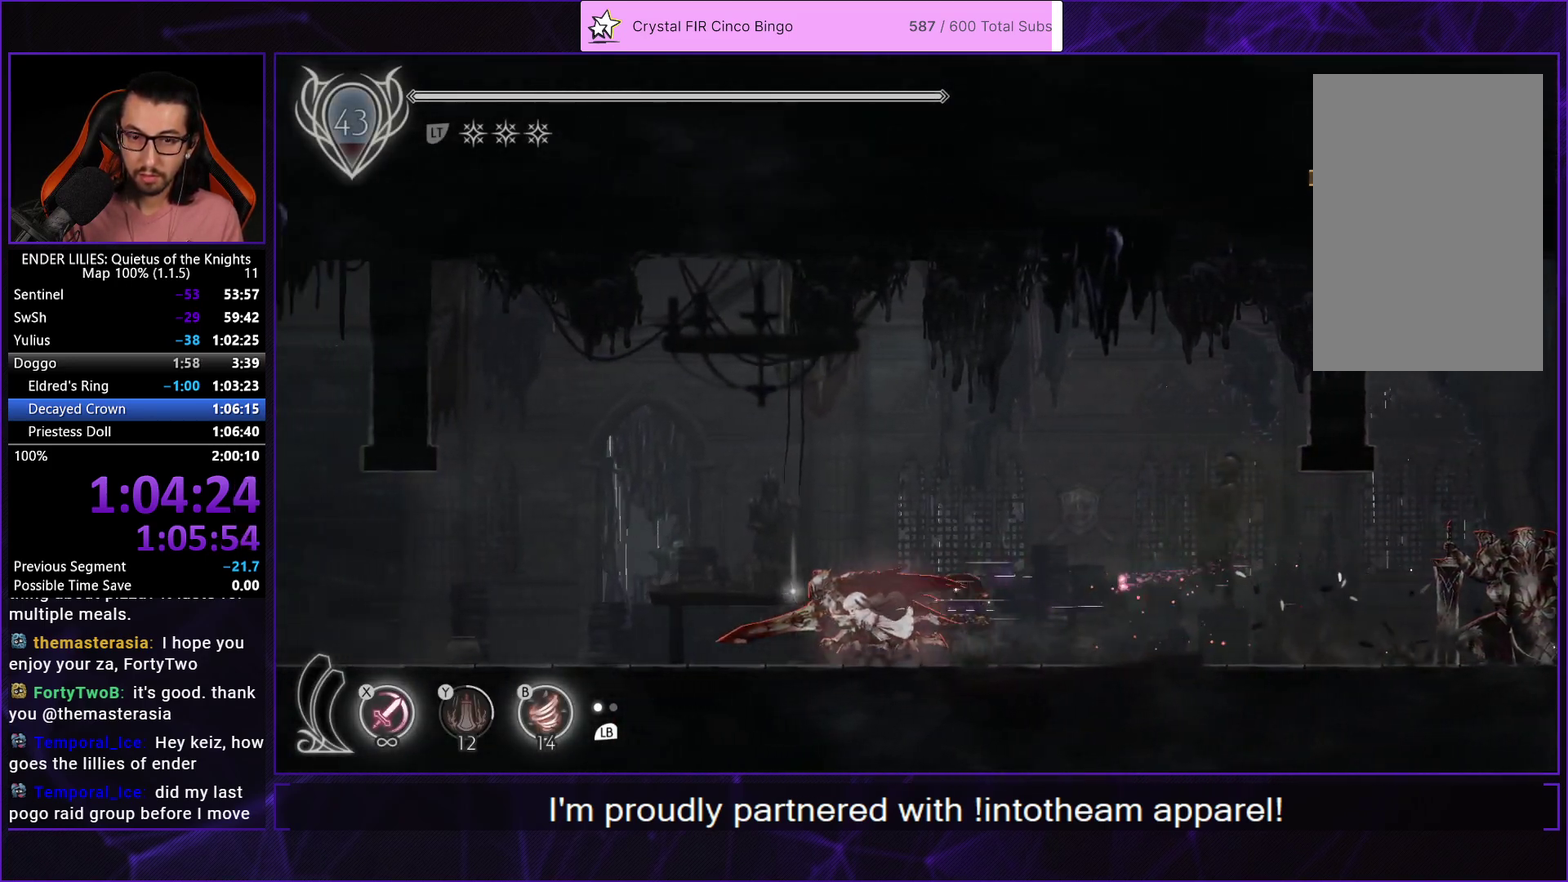
{"buttons": ["A"], "left_stick": "center", "right_stick": "center", "events": [[67, "R1", "up"], [117, "DPAD_LEFT", "up"], [367, "A", "down"], [417, "A", "up"], [483, "A", "down"]]}
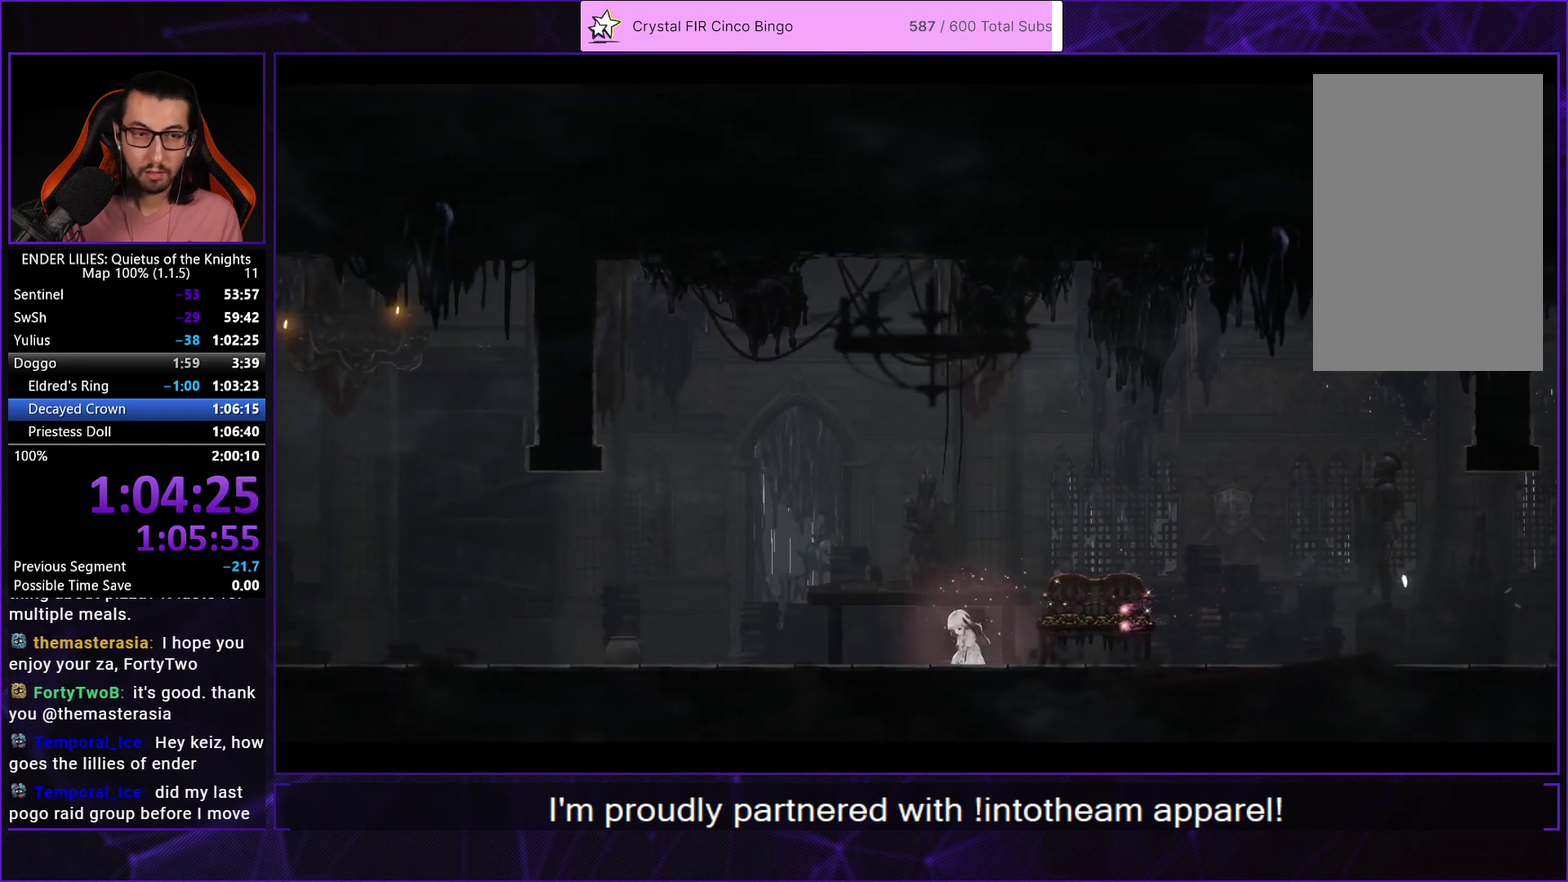
{"buttons": ["A"], "left_stick": "center", "right_stick": "center", "events": [[33, "A", "up"], [267, "A", "down"], [333, "A", "up"], [383, "A", "down"], [433, "A", "up"], [483, "A", "down"]]}
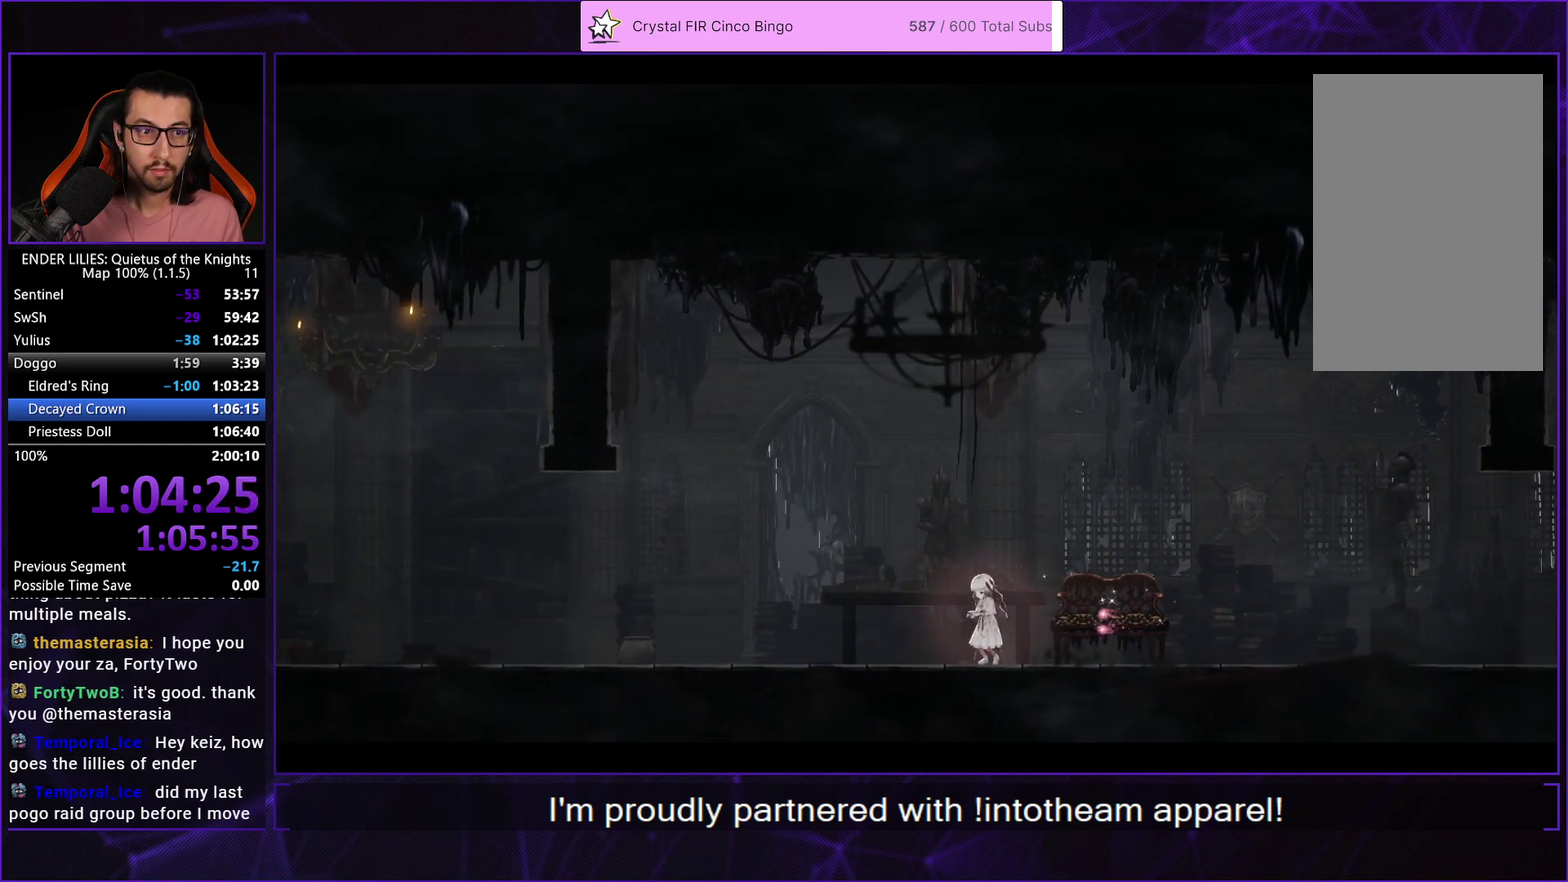
{"buttons": ["A"], "left_stick": "center", "right_stick": "center", "events": [[33, "A", "up"], [83, "A", "down"], [133, "A", "up"], [200, "A", "down"], [250, "A", "up"], [300, "A", "down"], [350, "A", "up"], [400, "A", "down"], [450, "A", "up"], [500, "A", "down"]]}
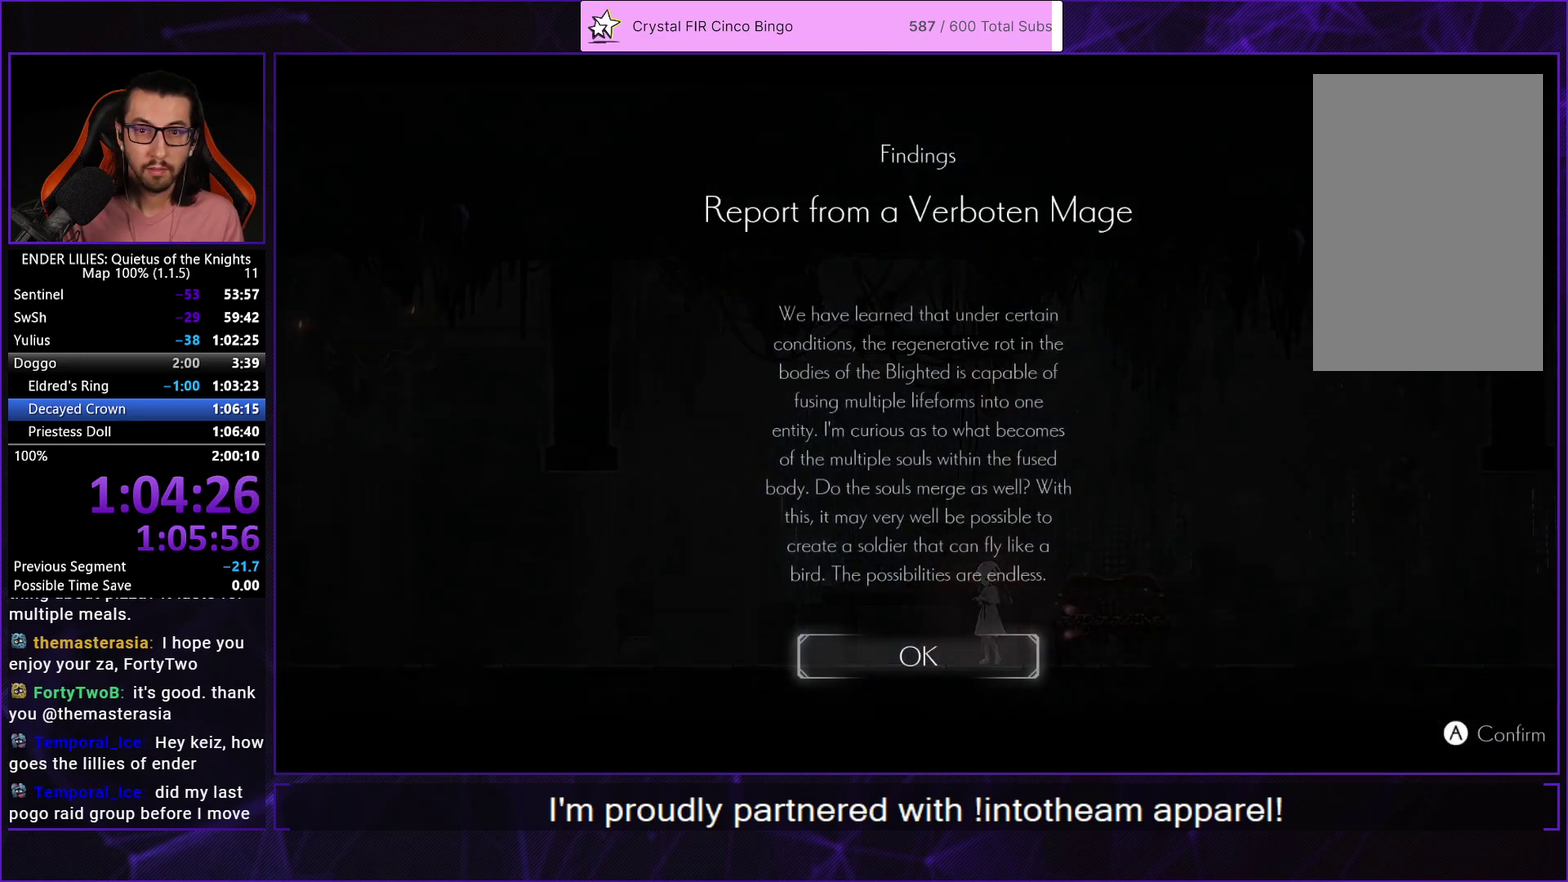
{"buttons": ["DPAD_LEFT"], "left_stick": "center", "right_stick": "center", "events": [[50, "A", "up"], [200, "A", "down"], [267, "A", "up"], [400, "DPAD_LEFT", "down"]]}
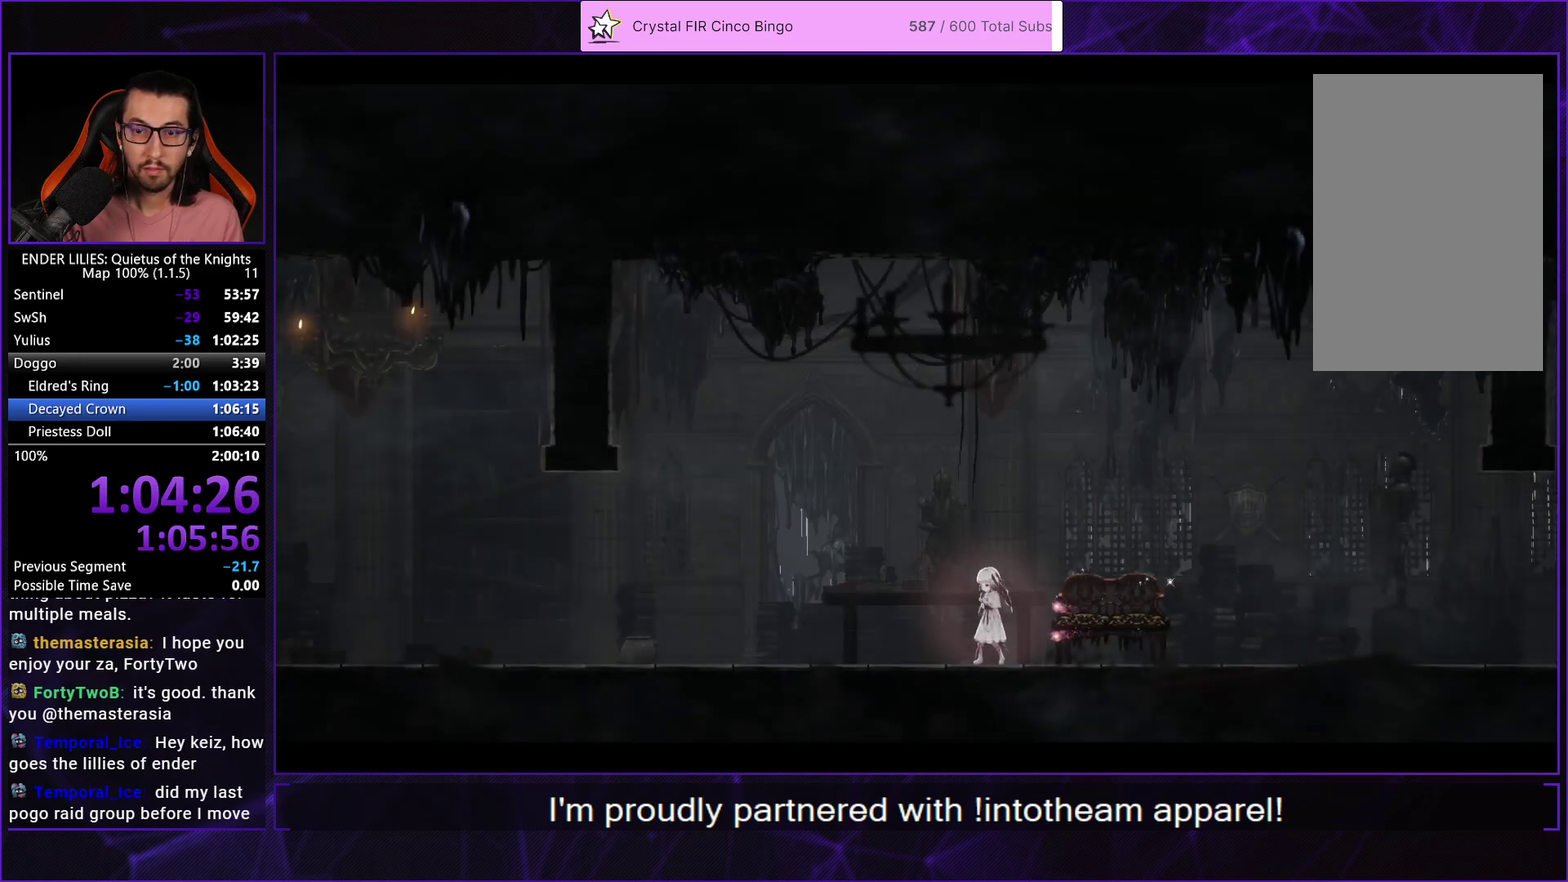
{"buttons": [], "left_stick": "center", "right_stick": "center", "events": [[50, "DPAD_LEFT", "up"], [100, "DPAD_LEFT", "down"], [217, "DPAD_LEFT", "up"], [283, "DPAD_LEFT", "down"], [417, "DPAD_LEFT", "up"]]}
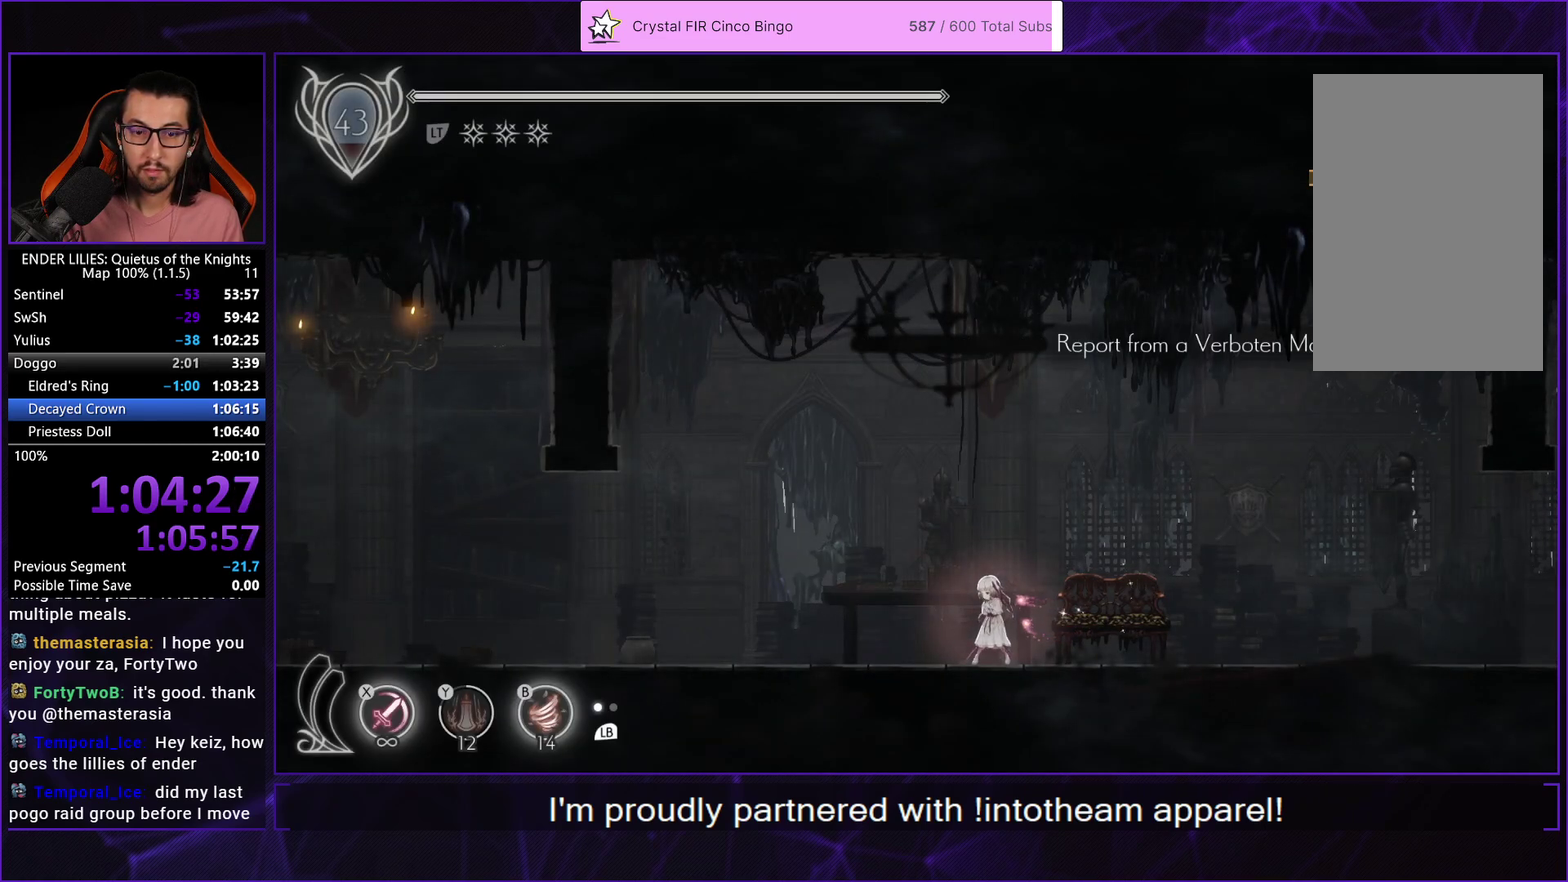
{"buttons": ["A"], "left_stick": "center", "right_stick": "center", "events": [[67, "START", "down"], [150, "START", "up"], [383, "DPAD_DOWN", "down"], [467, "A", "down"], [483, "DPAD_DOWN", "up"]]}
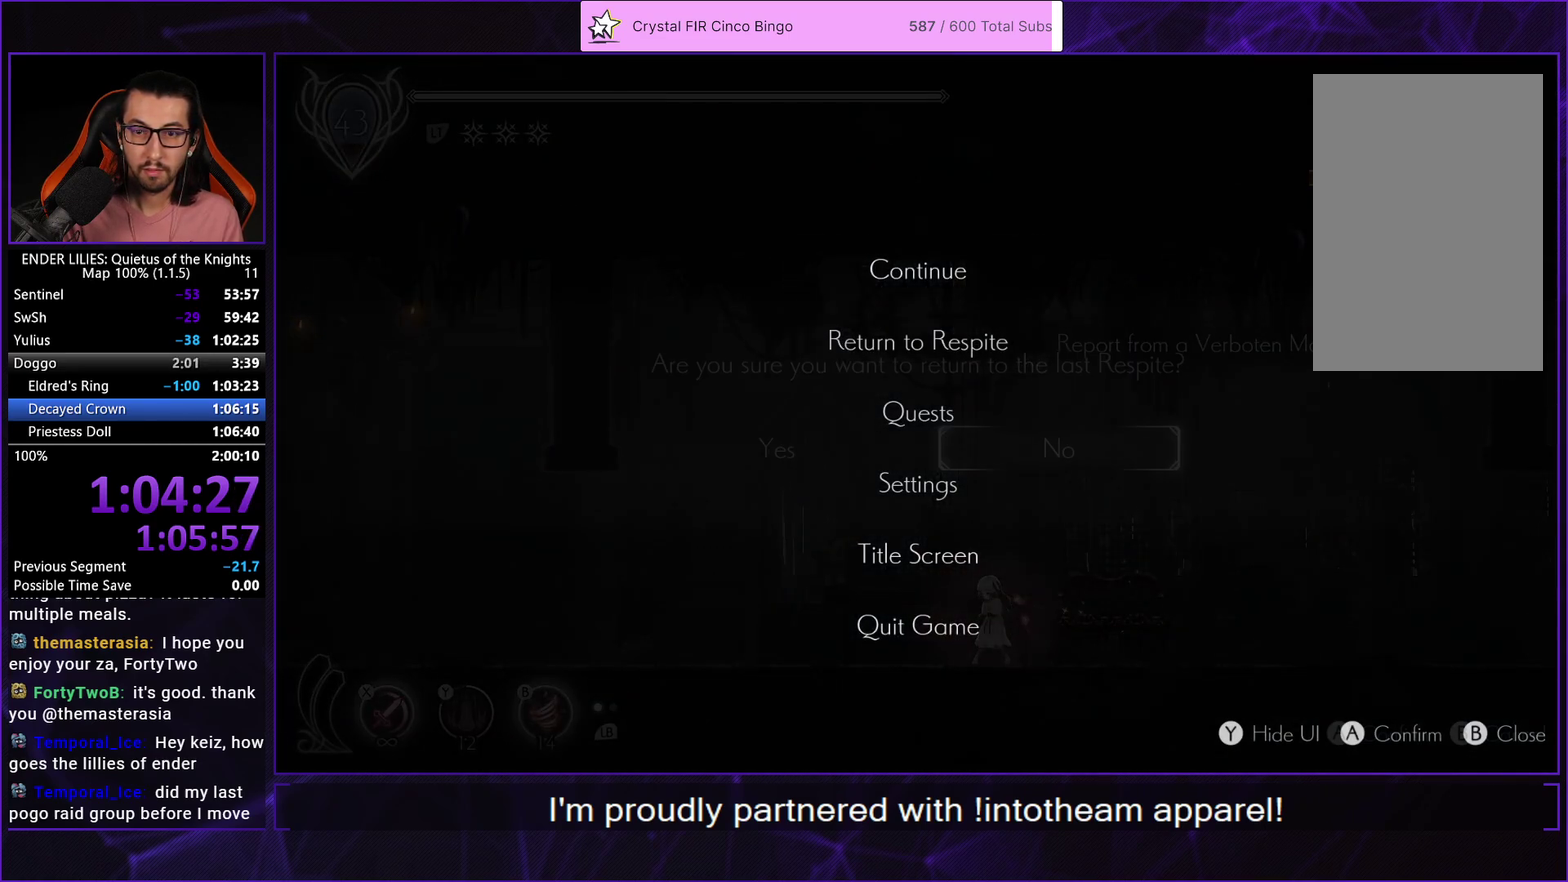
{"buttons": ["A"], "left_stick": "center", "right_stick": "center", "events": [[33, "A", "up"], [67, "DPAD_LEFT", "down"], [117, "A", "down"], [167, "A", "up"], [167, "DPAD_LEFT", "up"], [233, "A", "down"], [300, "A", "up"], [367, "A", "down"]]}
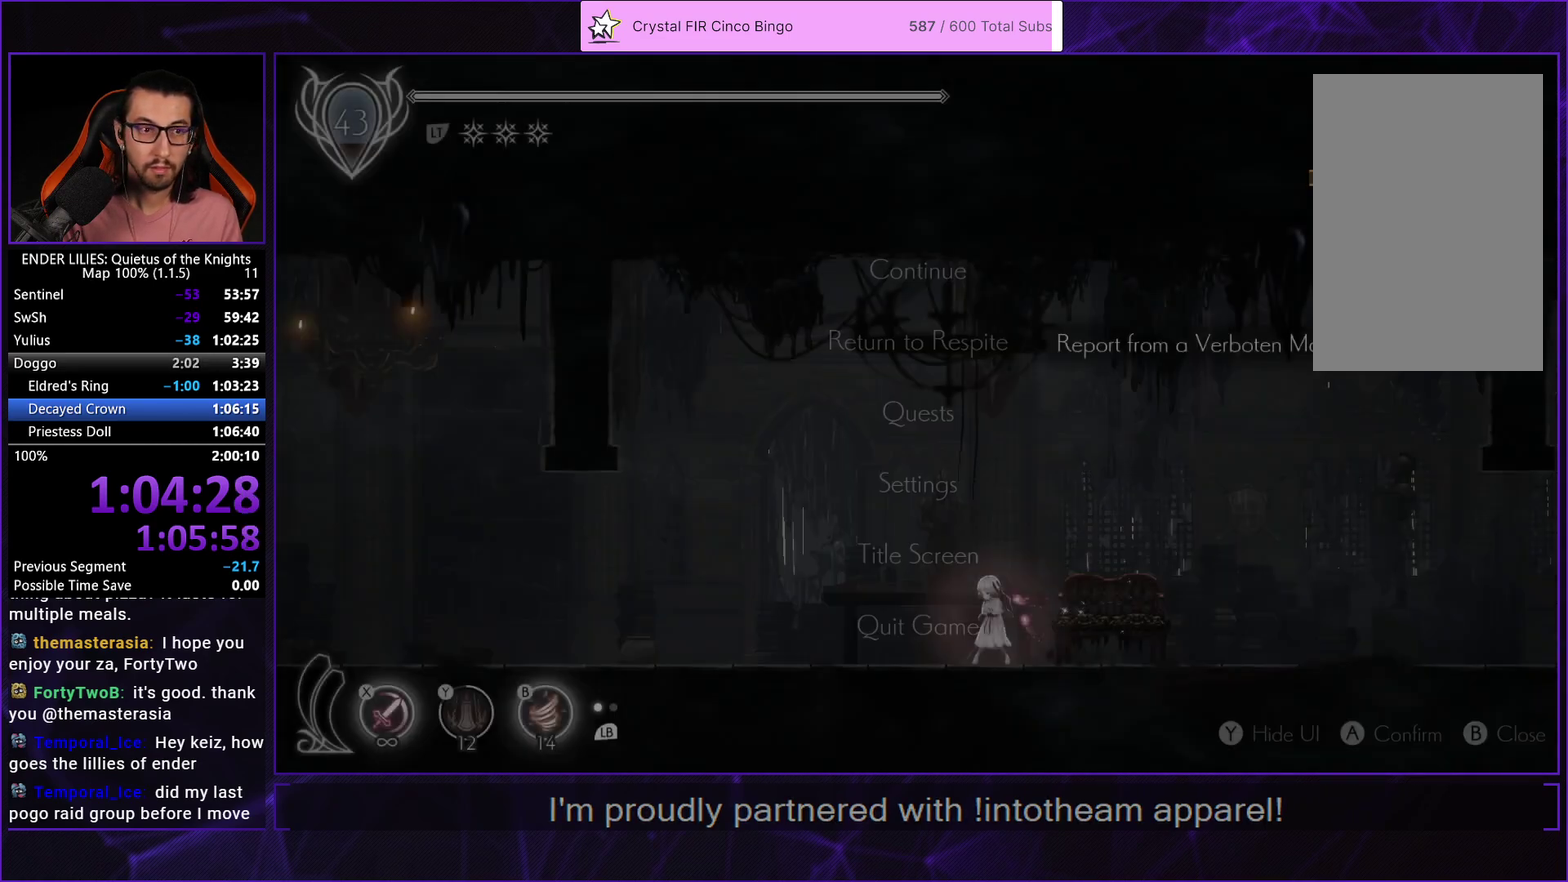
{"buttons": [], "left_stick": "center", "right_stick": "center", "events": [[50, "A", "up"], [133, "A", "down"], [183, "A", "up"], [267, "A", "down"], [317, "A", "up"], [383, "A", "down"], [450, "A", "up"]]}
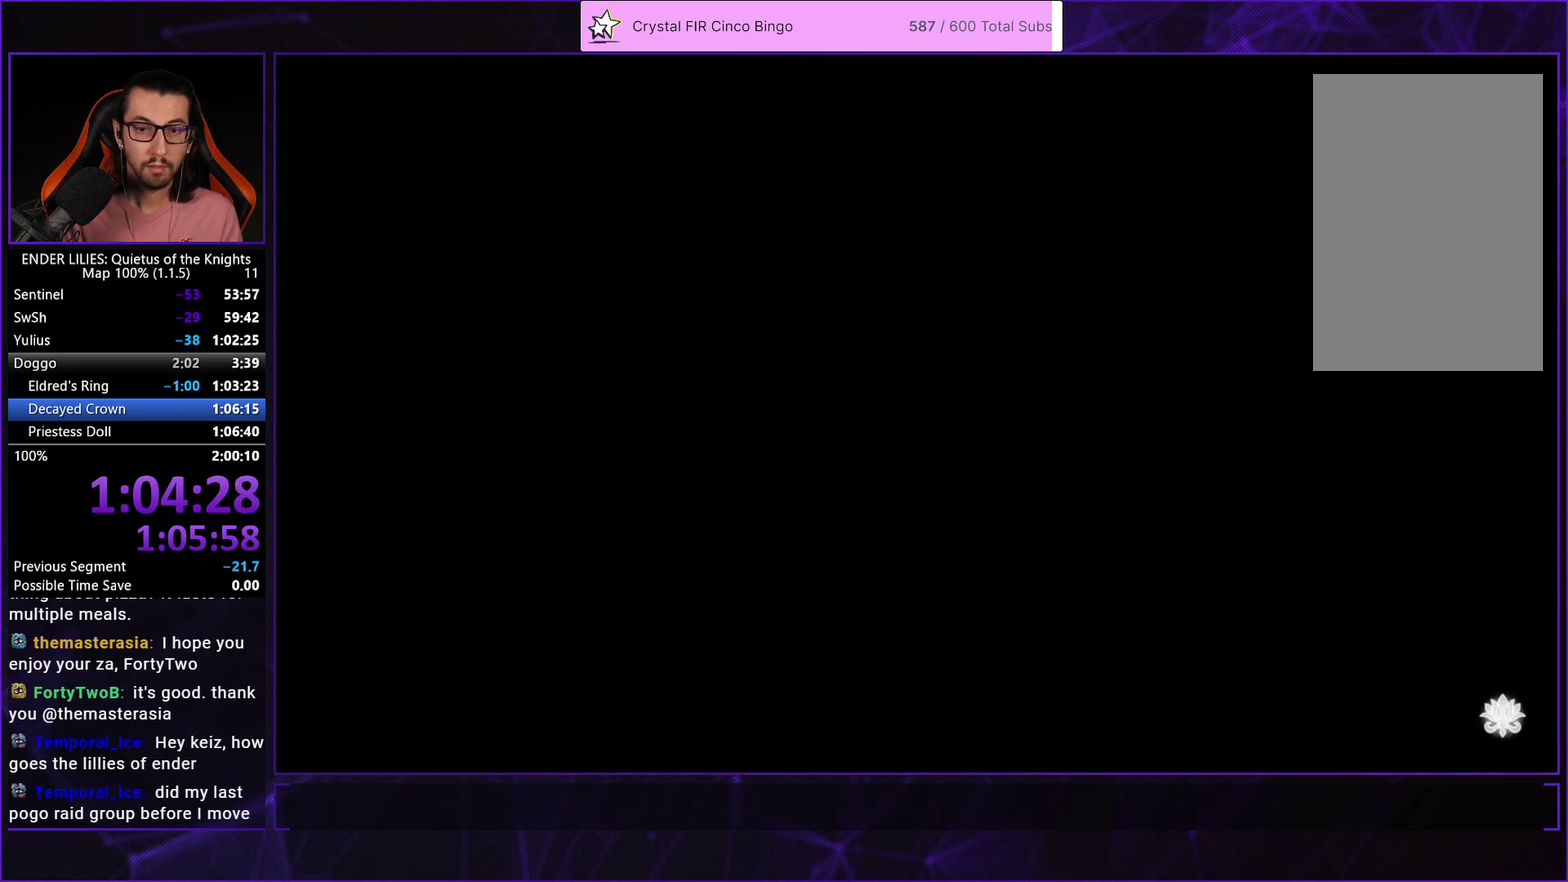
{"buttons": [], "left_stick": "center", "right_stick": "center", "events": [[17, "A", "down"], [67, "A", "up"], [133, "A", "down"], [200, "A", "up"], [267, "A", "down"], [333, "A", "up"], [400, "A", "down"], [450, "A", "up"]]}
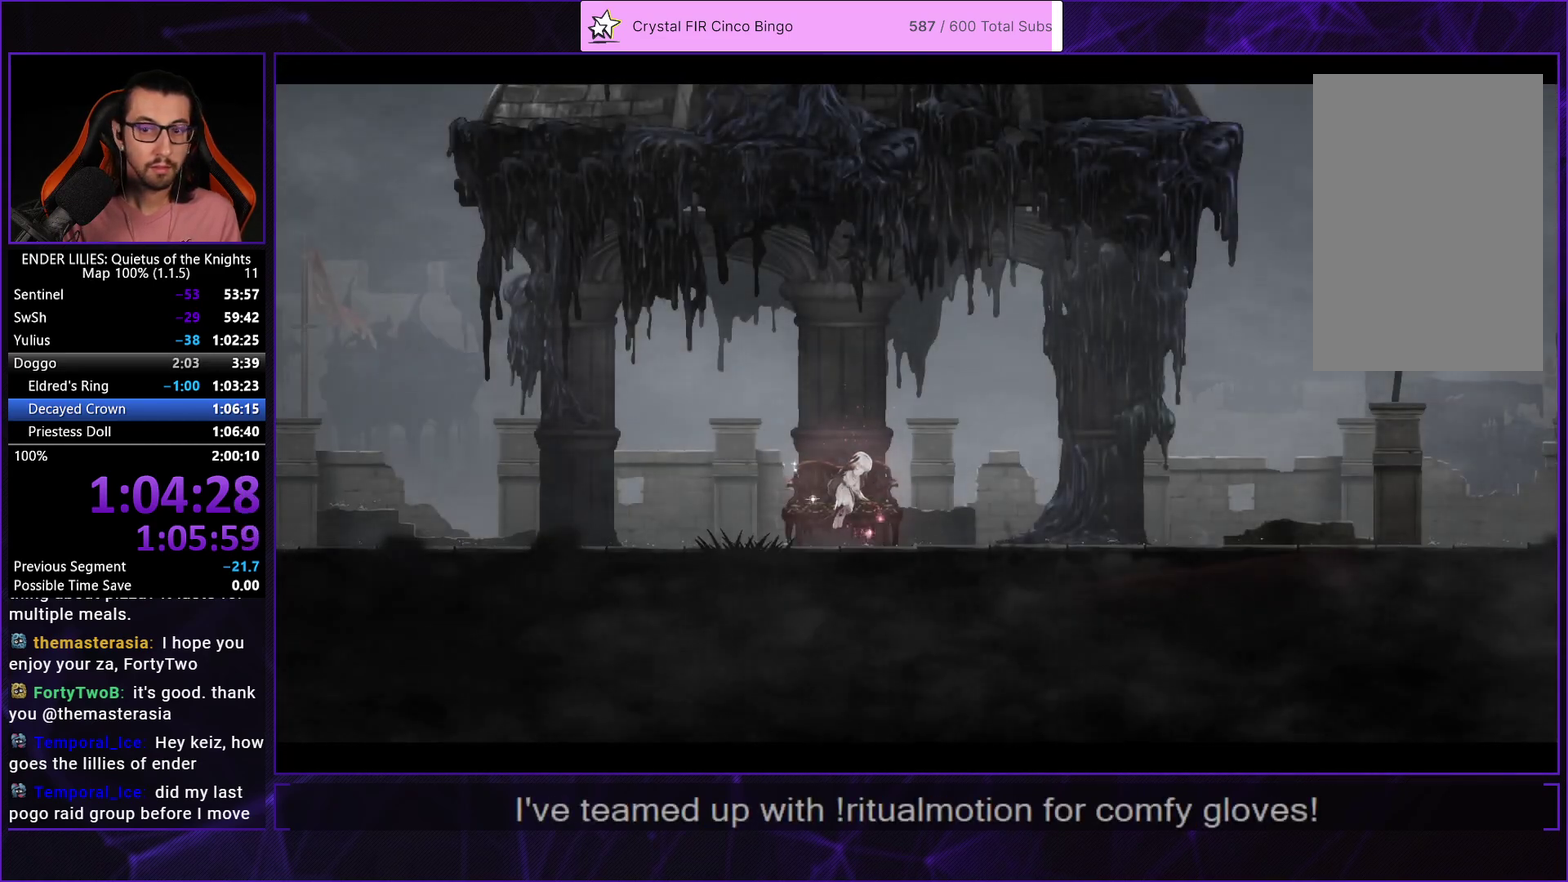
{"buttons": ["A"], "left_stick": "center", "right_stick": "center", "events": [[33, "A", "down"], [117, "A", "up"], [183, "A", "down"], [250, "A", "up"], [333, "A", "down"], [383, "A", "up"], [467, "A", "down"]]}
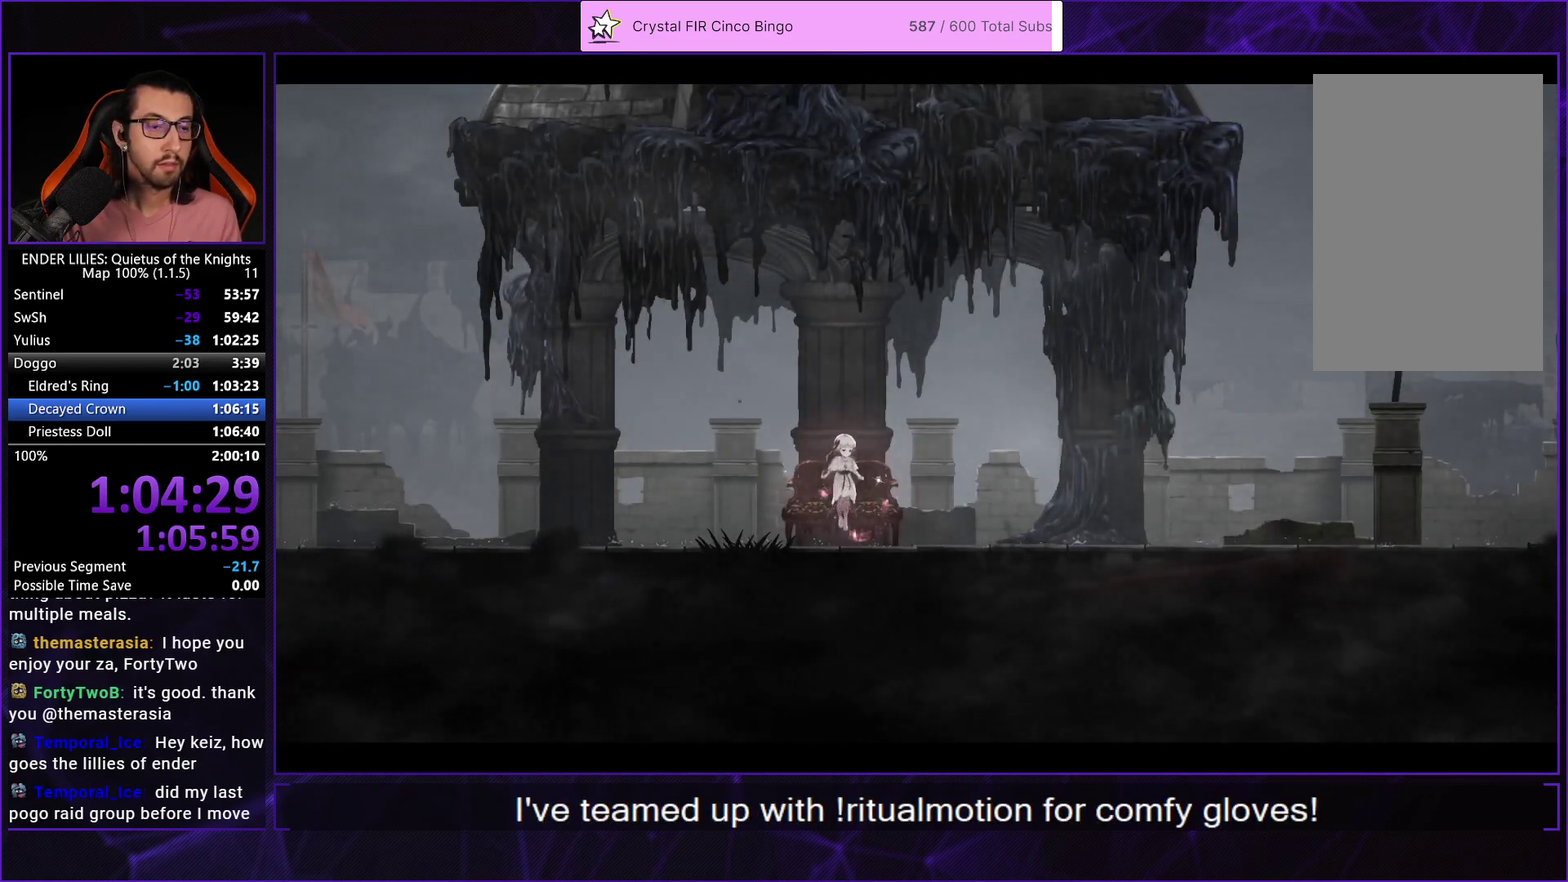
{"buttons": ["DPAD_LEFT"], "left_stick": "center", "right_stick": "center", "events": [[17, "DPAD_LEFT", "down"], [67, "A", "up"]]}
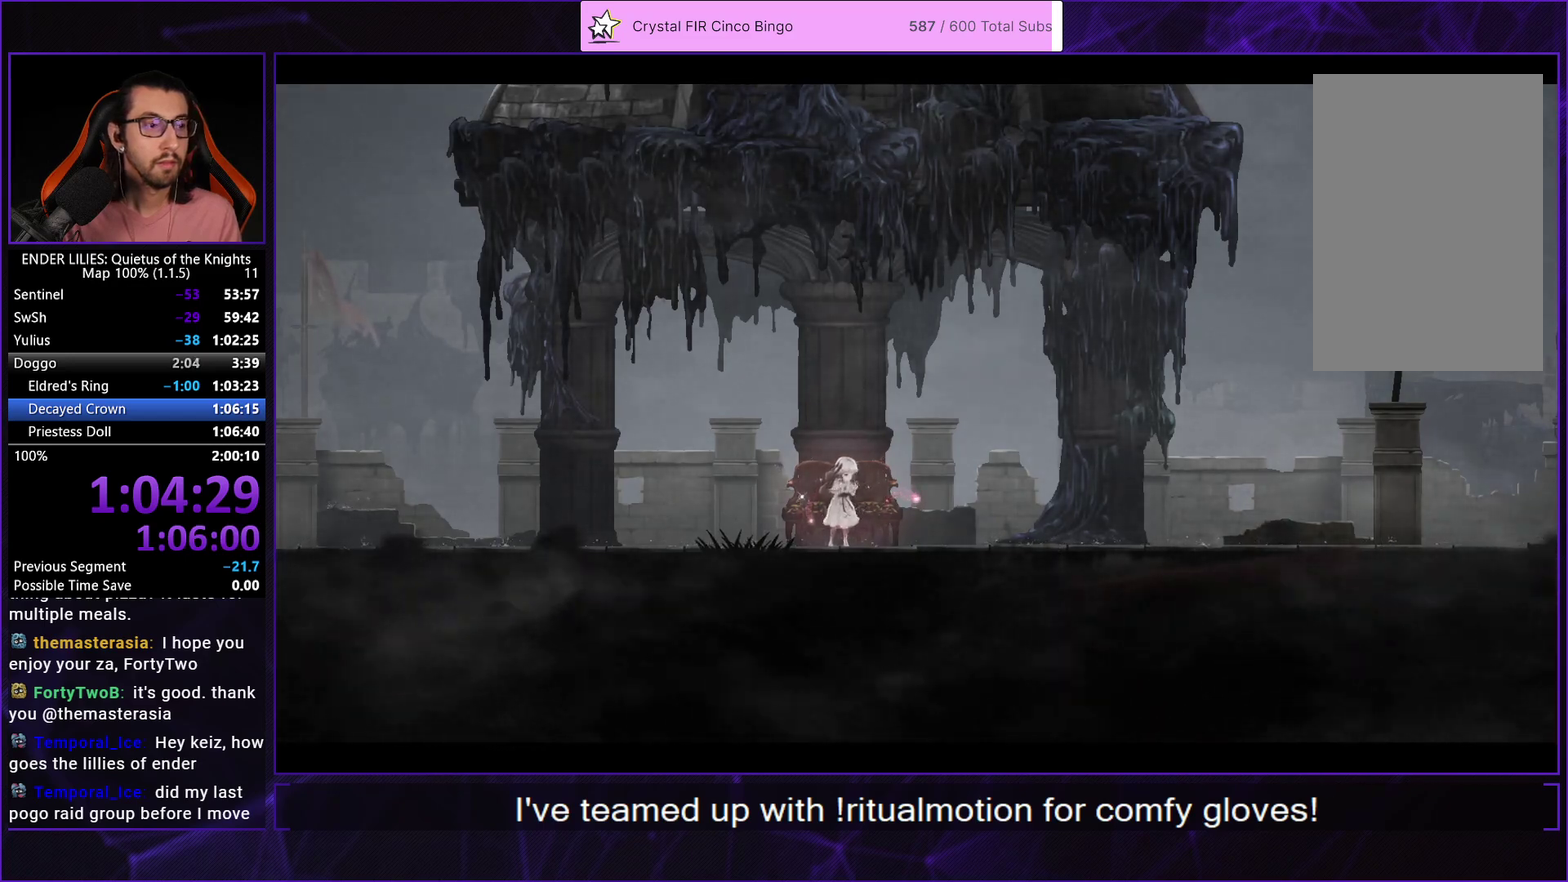
{"buttons": ["DPAD_LEFT"], "left_stick": "center", "right_stick": "center", "events": []}
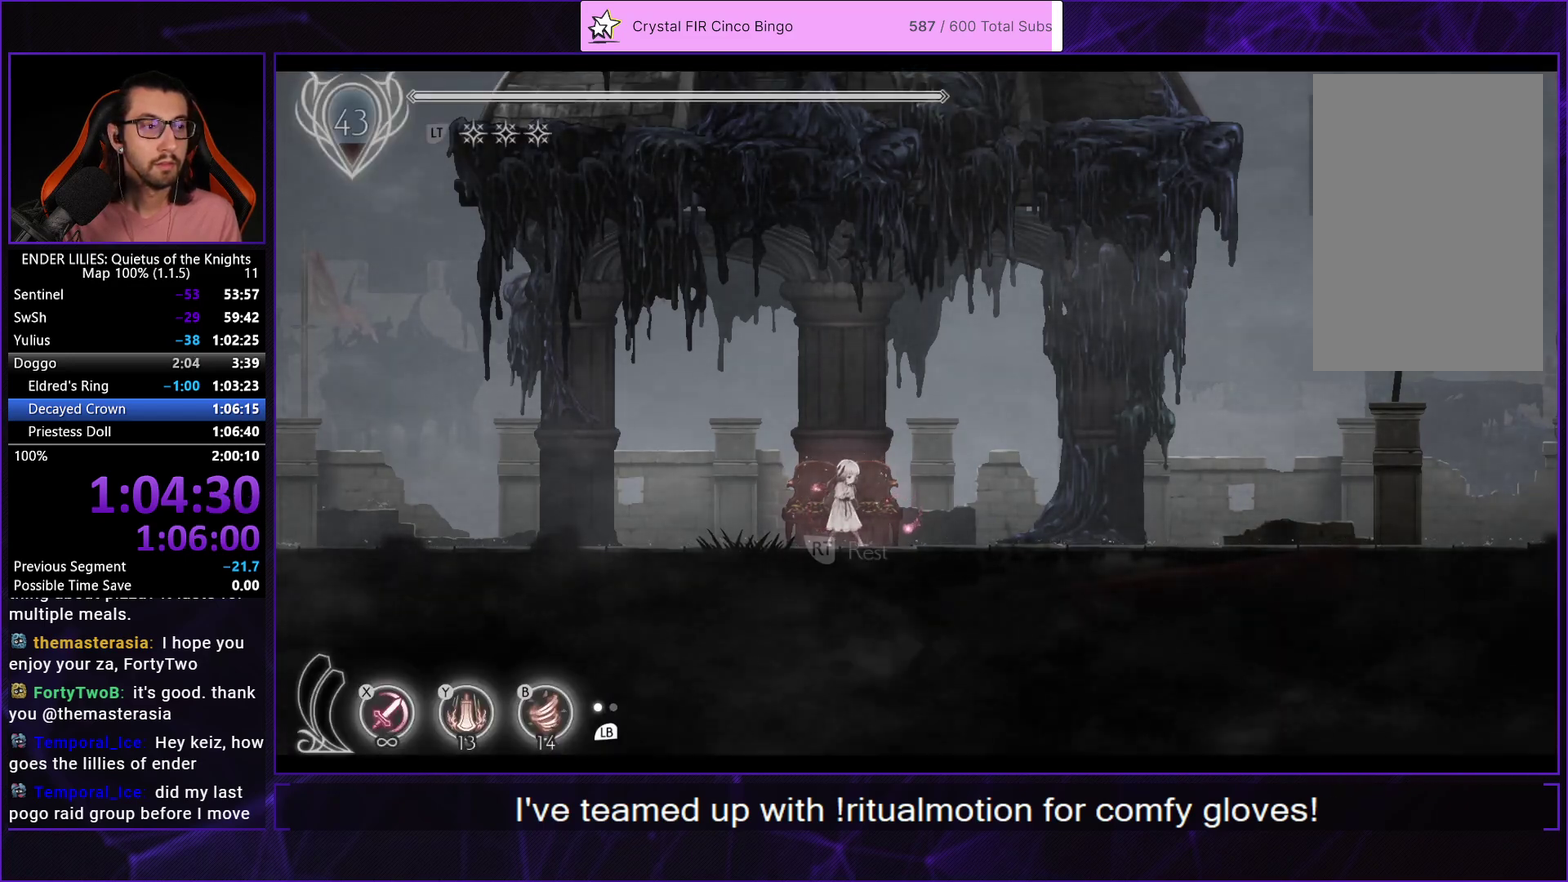
{"buttons": ["R1", "DPAD_LEFT"], "left_stick": "center", "right_stick": "center", "events": [[383, "R1", "down"]]}
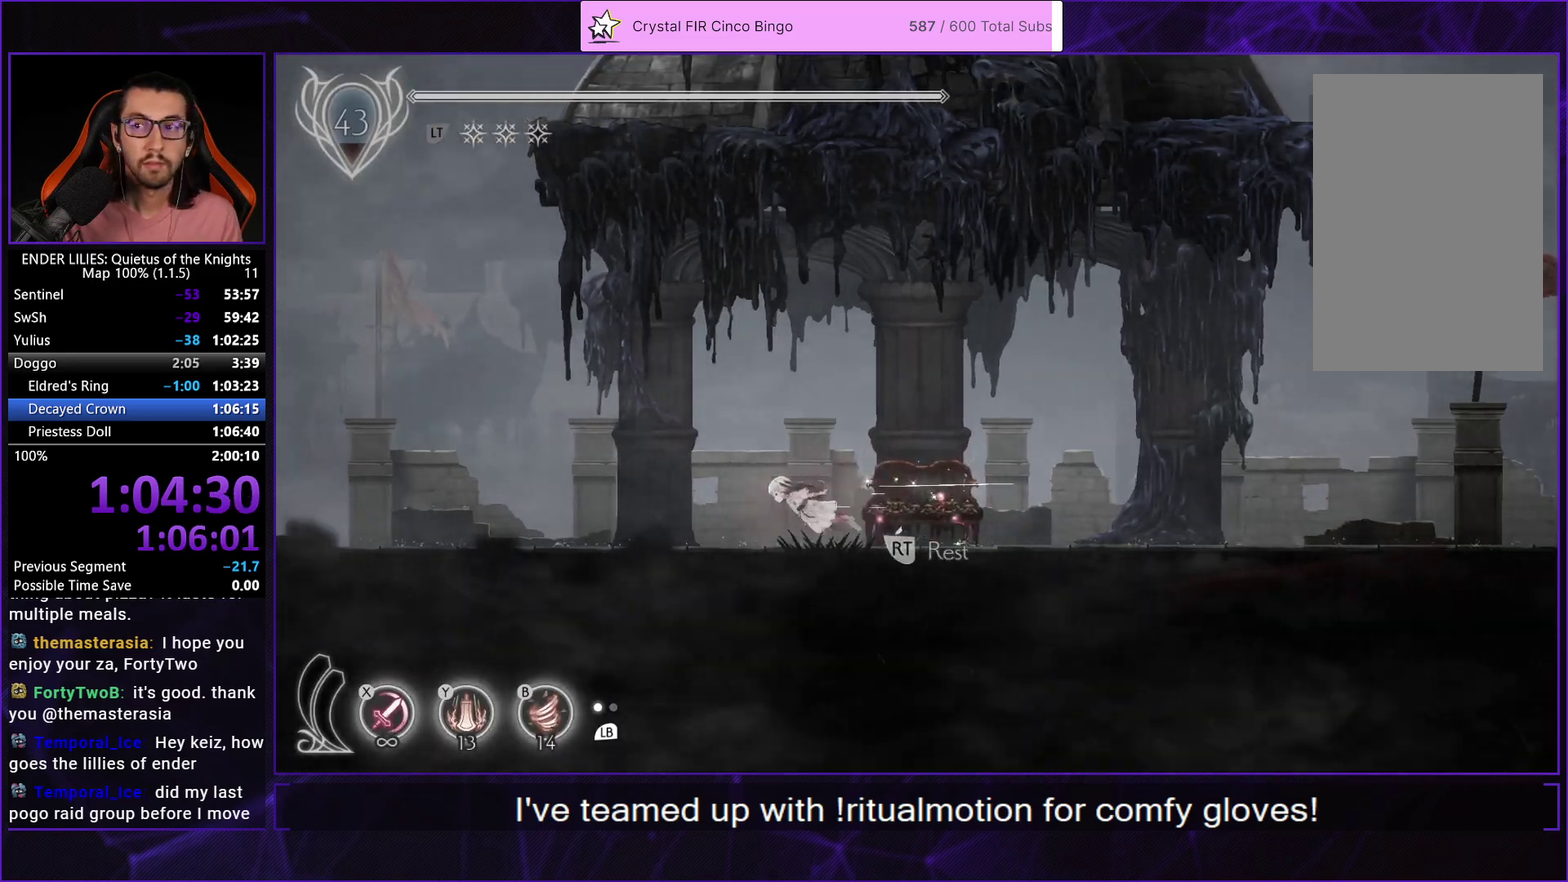
{"buttons": ["R1", "DPAD_LEFT"], "left_stick": "center", "right_stick": "center", "events": []}
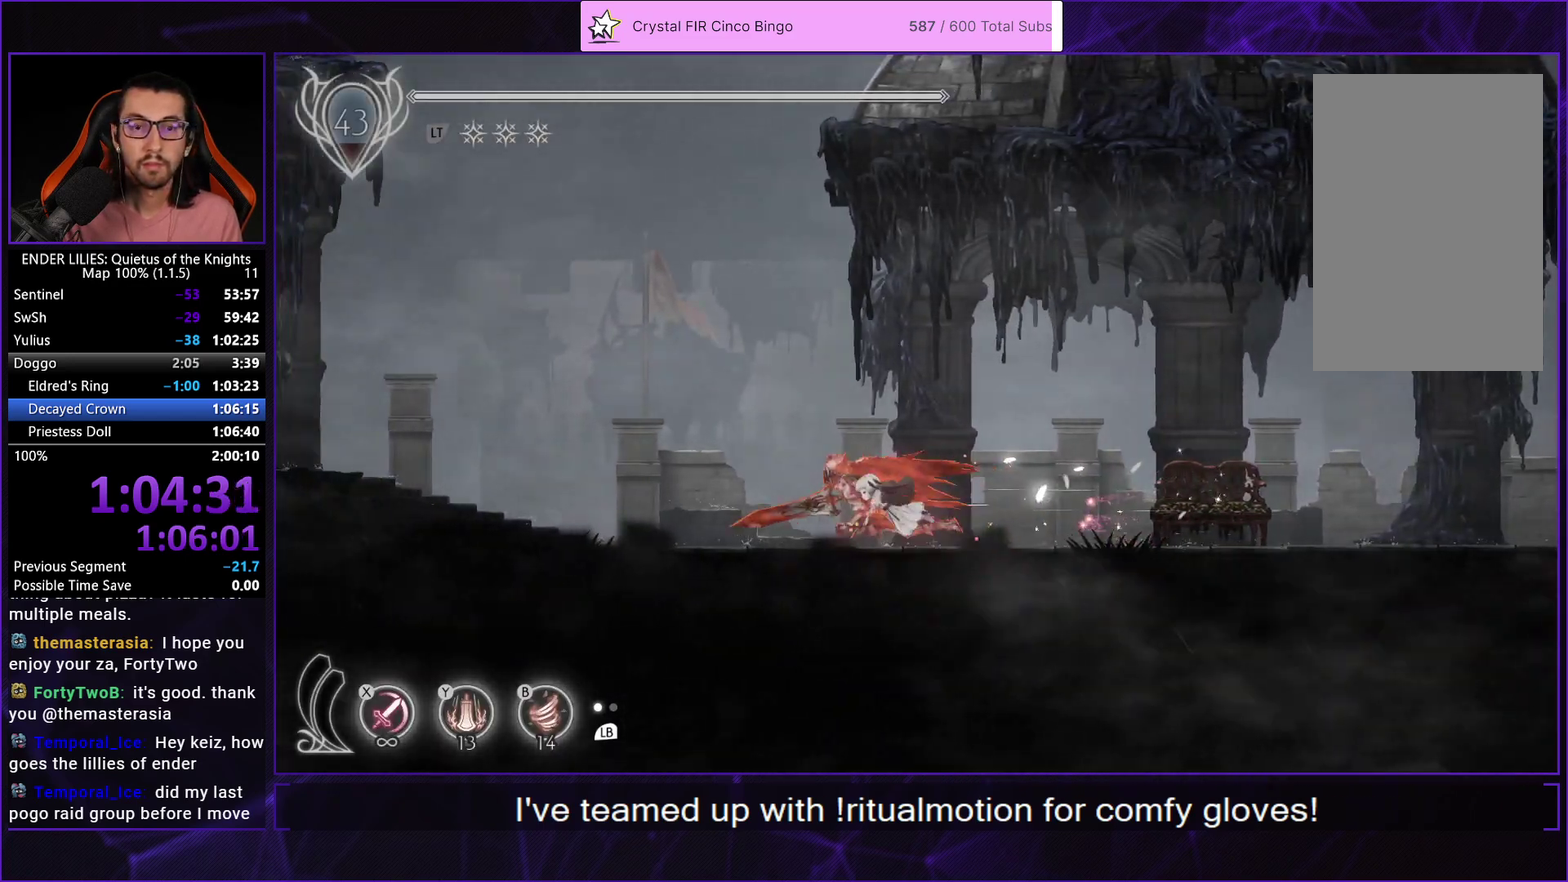
{"buttons": ["R1", "DPAD_LEFT"], "left_stick": "center", "right_stick": "center", "events": []}
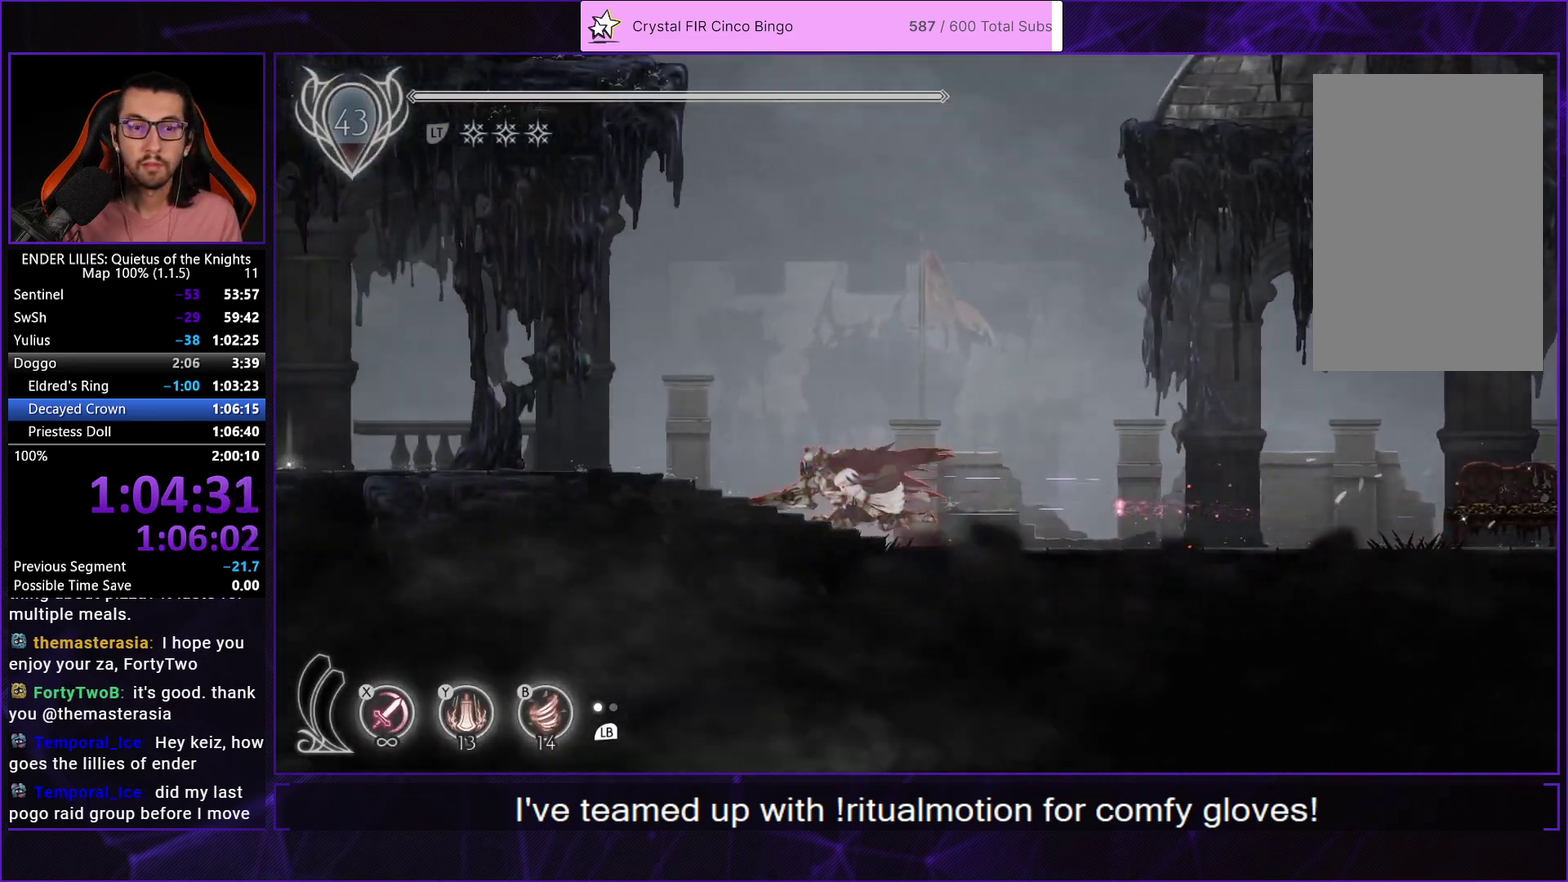
{"buttons": ["L2", "R1", "DPAD_LEFT"], "left_stick": "center", "right_stick": "center", "events": [[400, "L2", "down"]]}
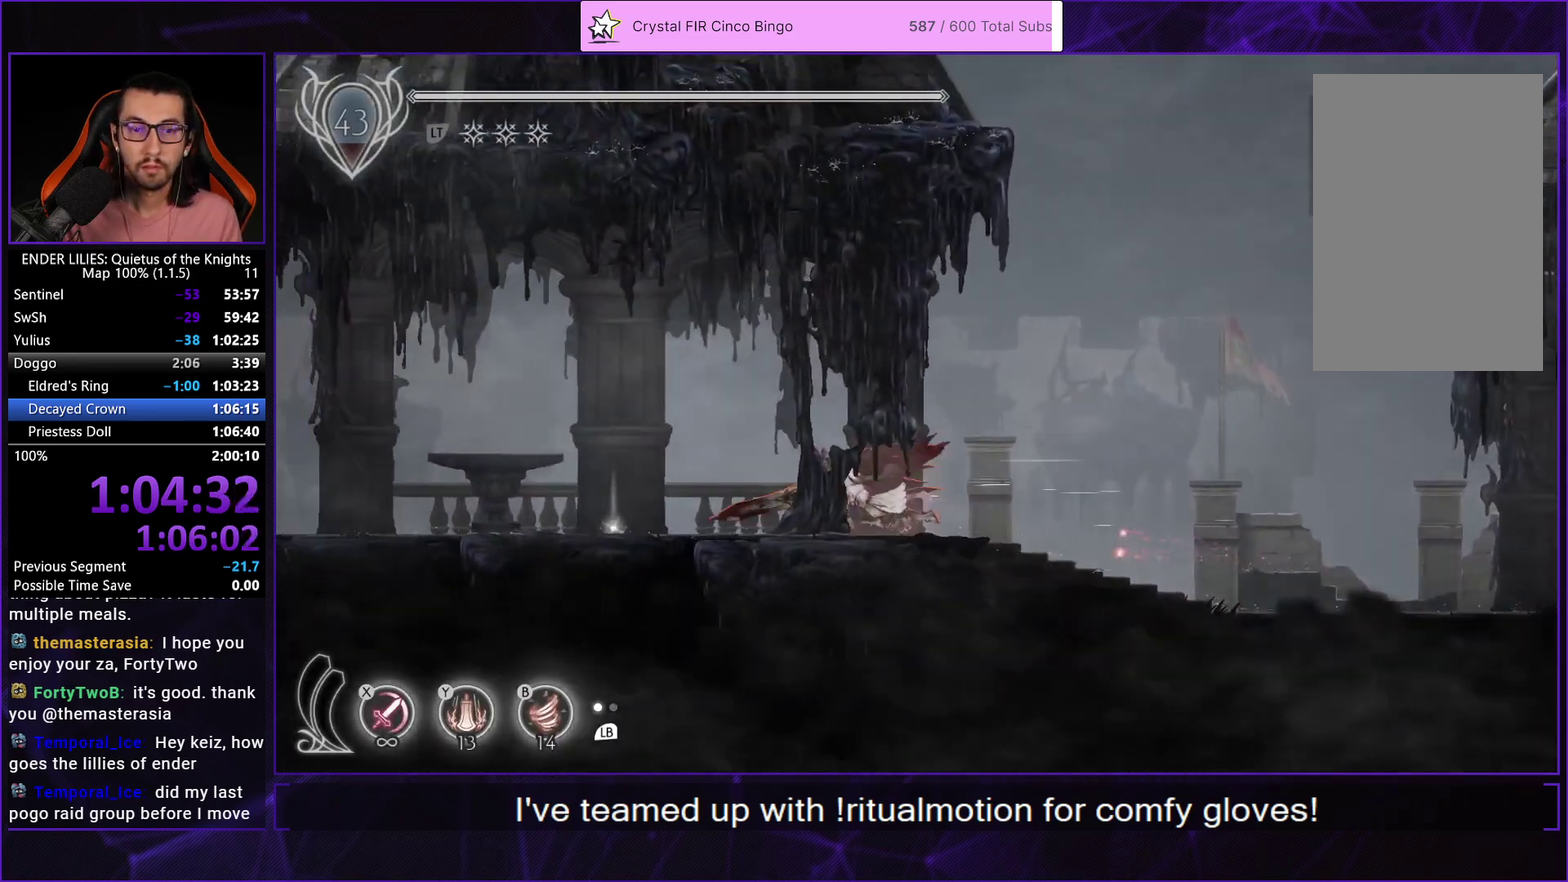
{"buttons": [], "left_stick": "center", "right_stick": "center", "events": [[317, "R1", "up"], [350, "DPAD_LEFT", "up"], [350, "L2", "up"]]}
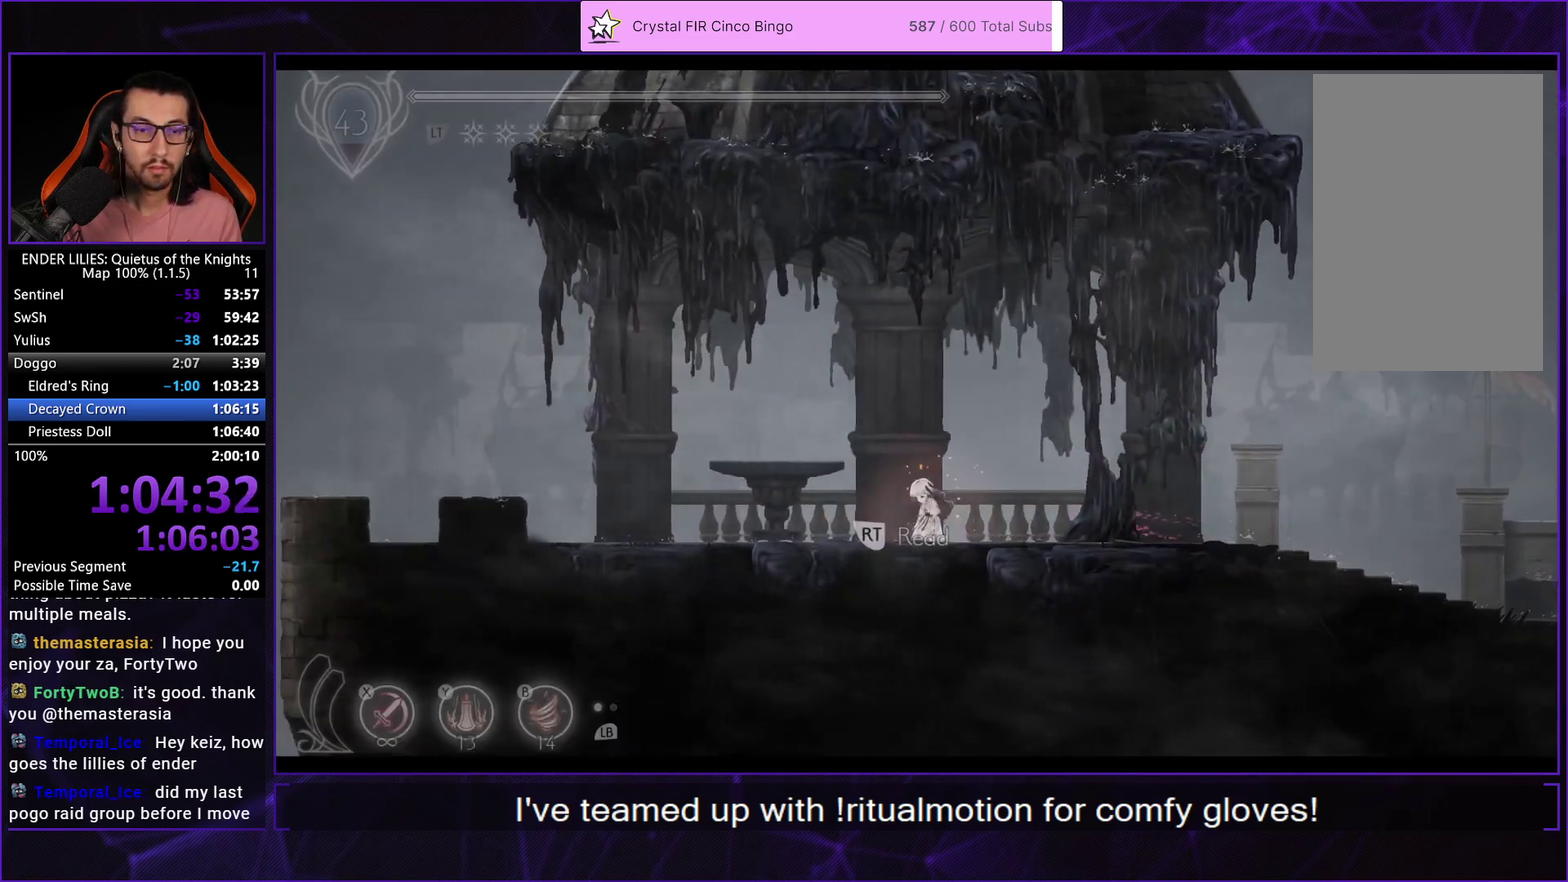
{"buttons": ["A"], "left_stick": "center", "right_stick": "center", "events": [[283, "A", "down"], [383, "A", "up"], [483, "A", "down"]]}
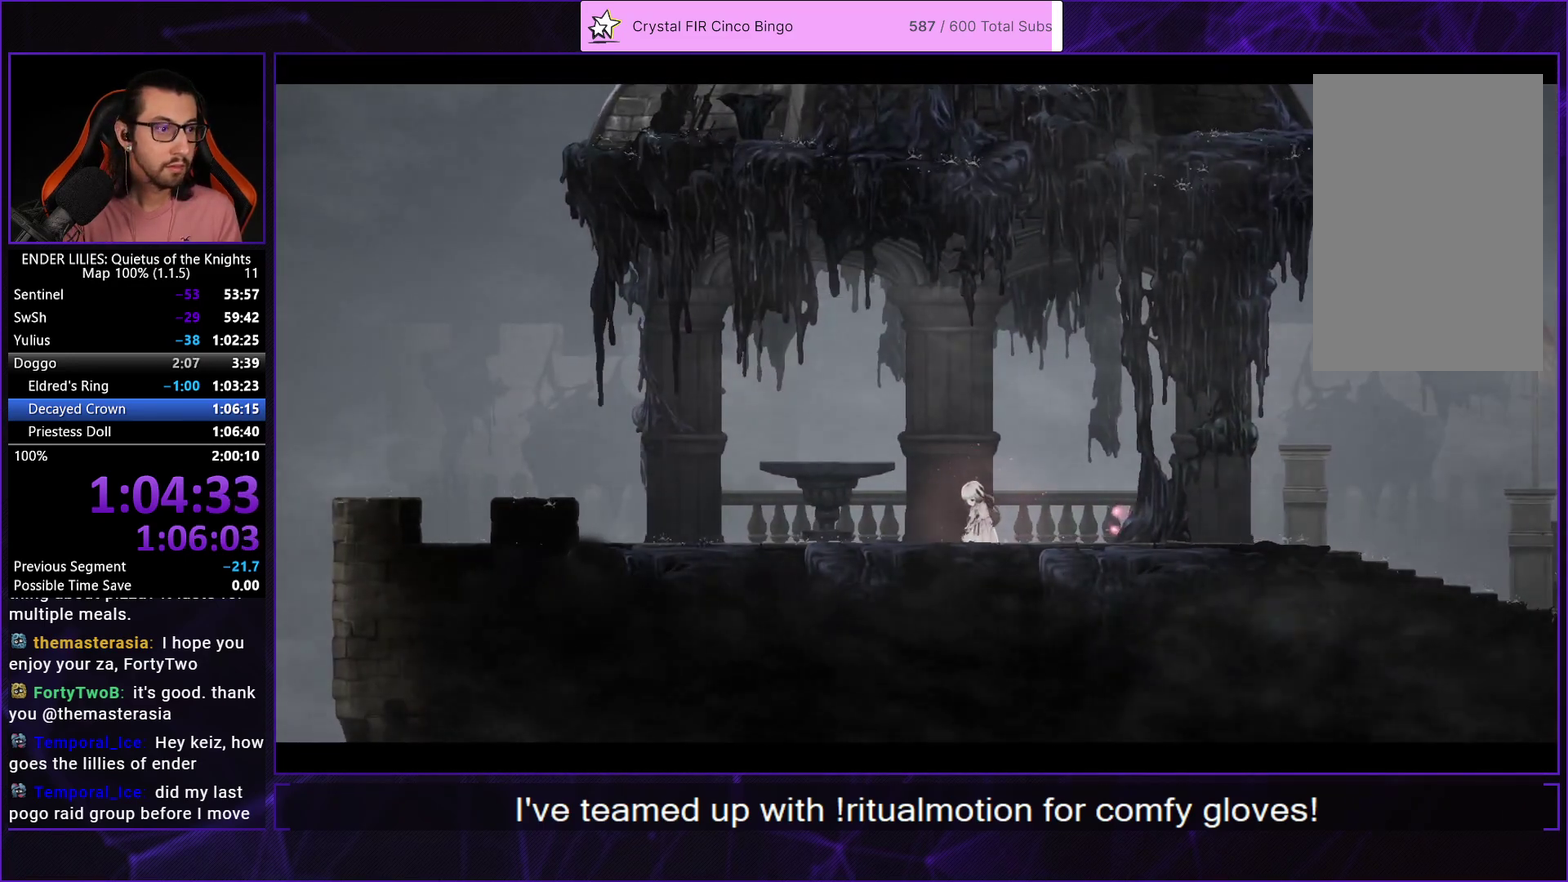
{"buttons": ["A"], "left_stick": "center", "right_stick": "center", "events": [[67, "A", "up"], [167, "A", "down"], [217, "A", "up"], [333, "A", "down"], [400, "A", "up"], [483, "A", "down"]]}
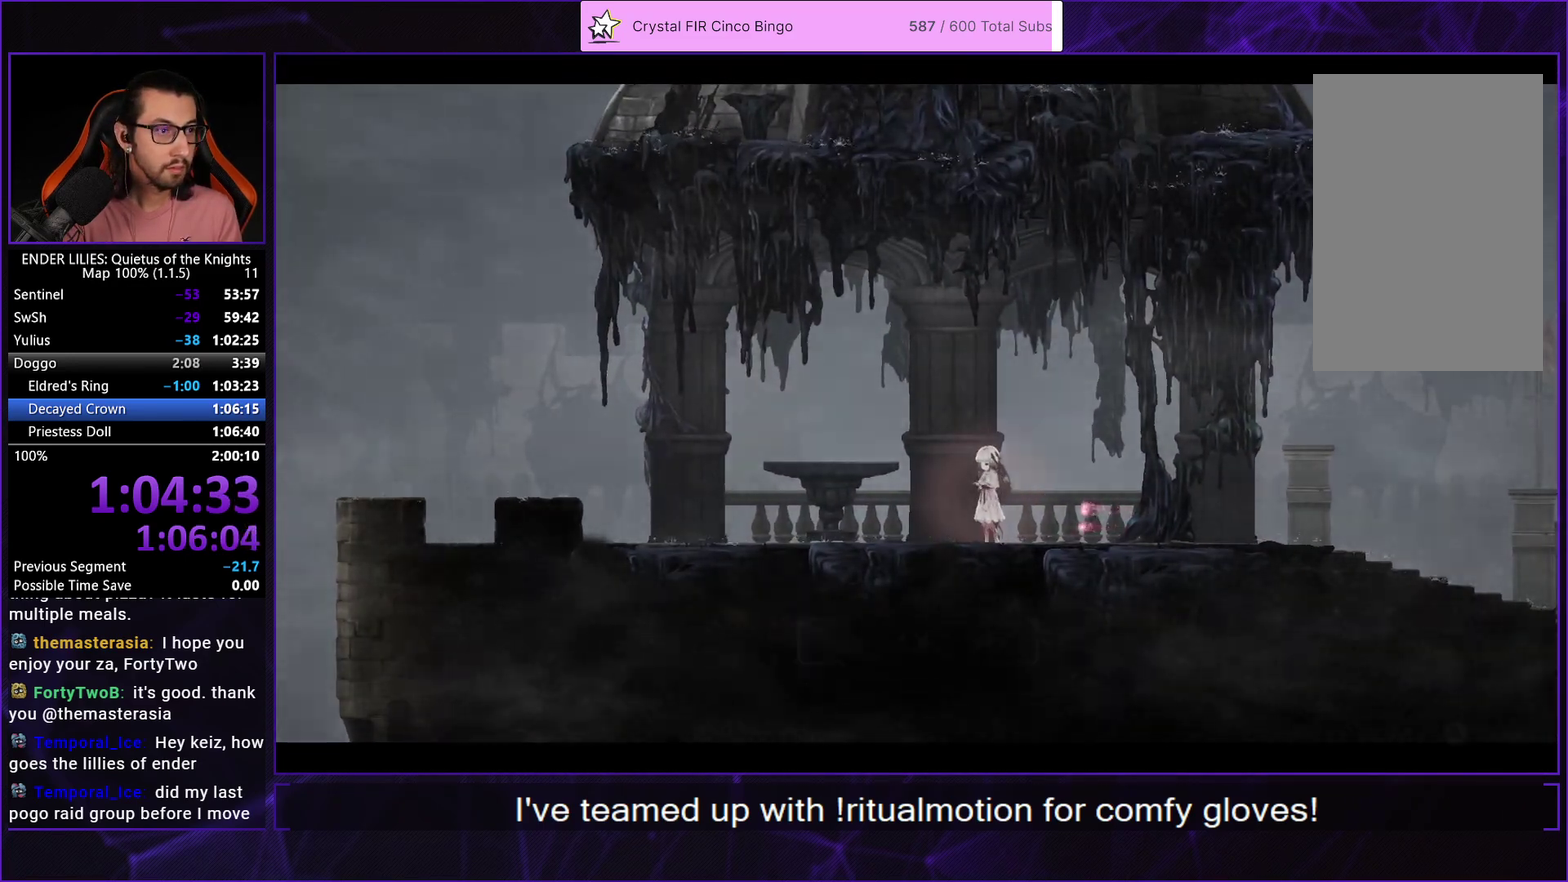
{"buttons": [], "left_stick": "center", "right_stick": "center", "events": [[67, "A", "up"], [150, "A", "down"], [217, "A", "up"], [283, "A", "down"], [367, "A", "up"], [433, "A", "down"], [500, "A", "up"]]}
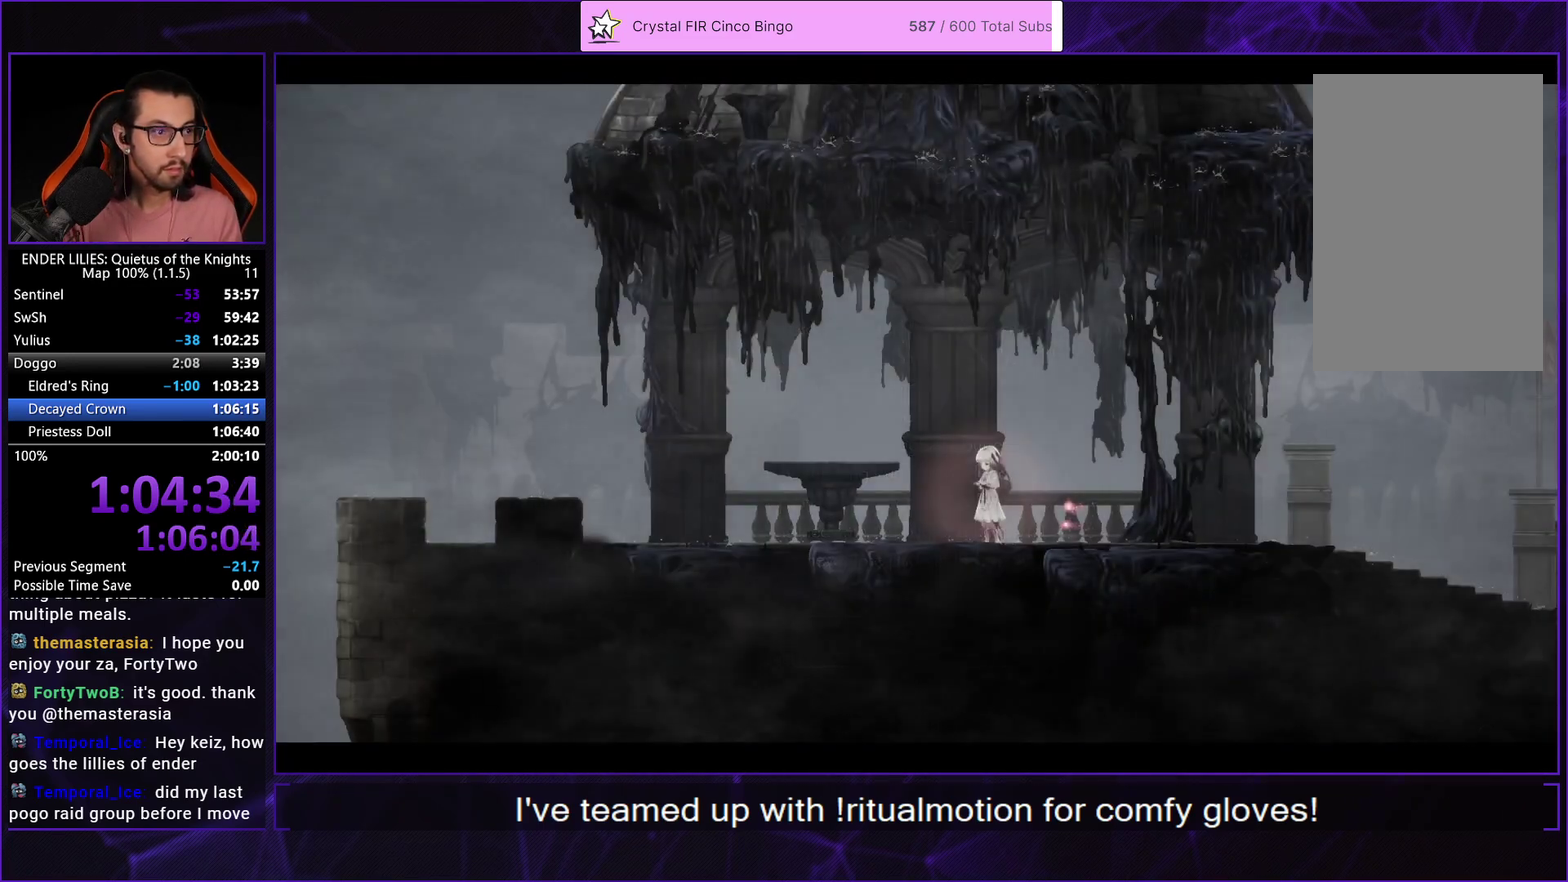
{"buttons": ["DPAD_LEFT"], "left_stick": "center", "right_stick": "center", "events": [[483, "DPAD_LEFT", "down"]]}